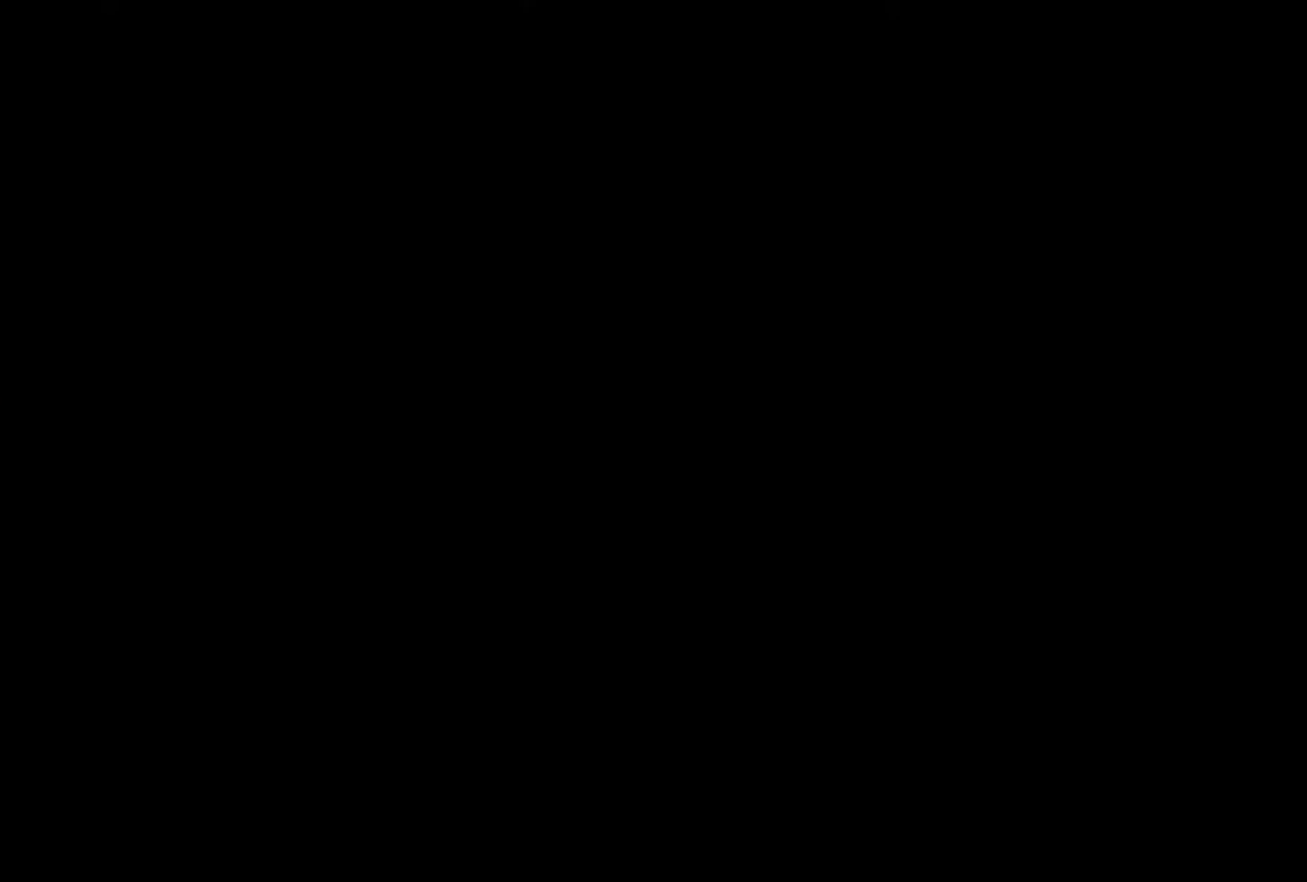
Gameplay with a controller (PlayStation layout); each line is a JSON object with the inputs held at the frame after it. "events" lists button and stick changes between this image and that frame as [ms after this image, input, new state], when the widget could be followed in between. Not read: L3 R3 left_stick right_stick.
{"buttons": [], "events": []}
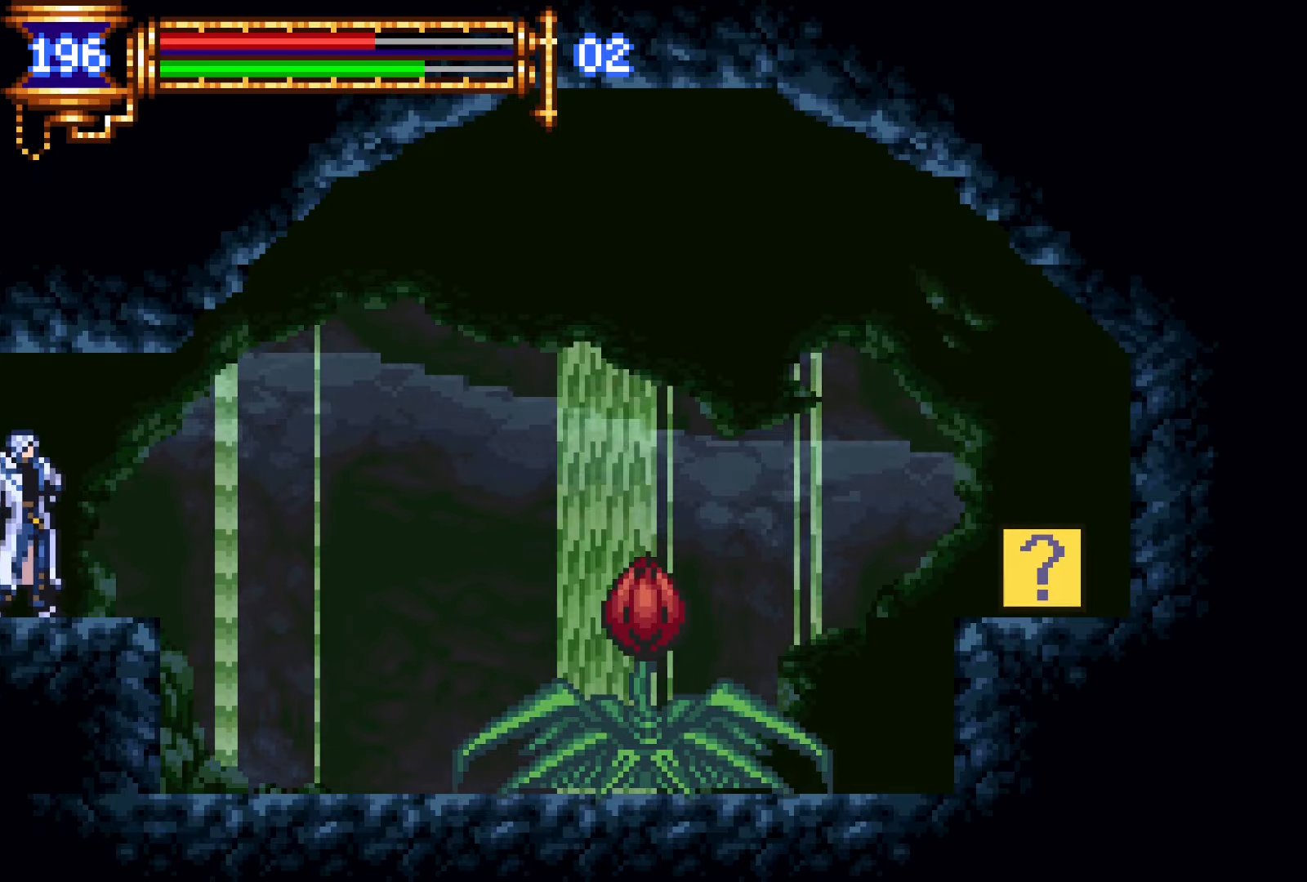
{"buttons": [], "events": []}
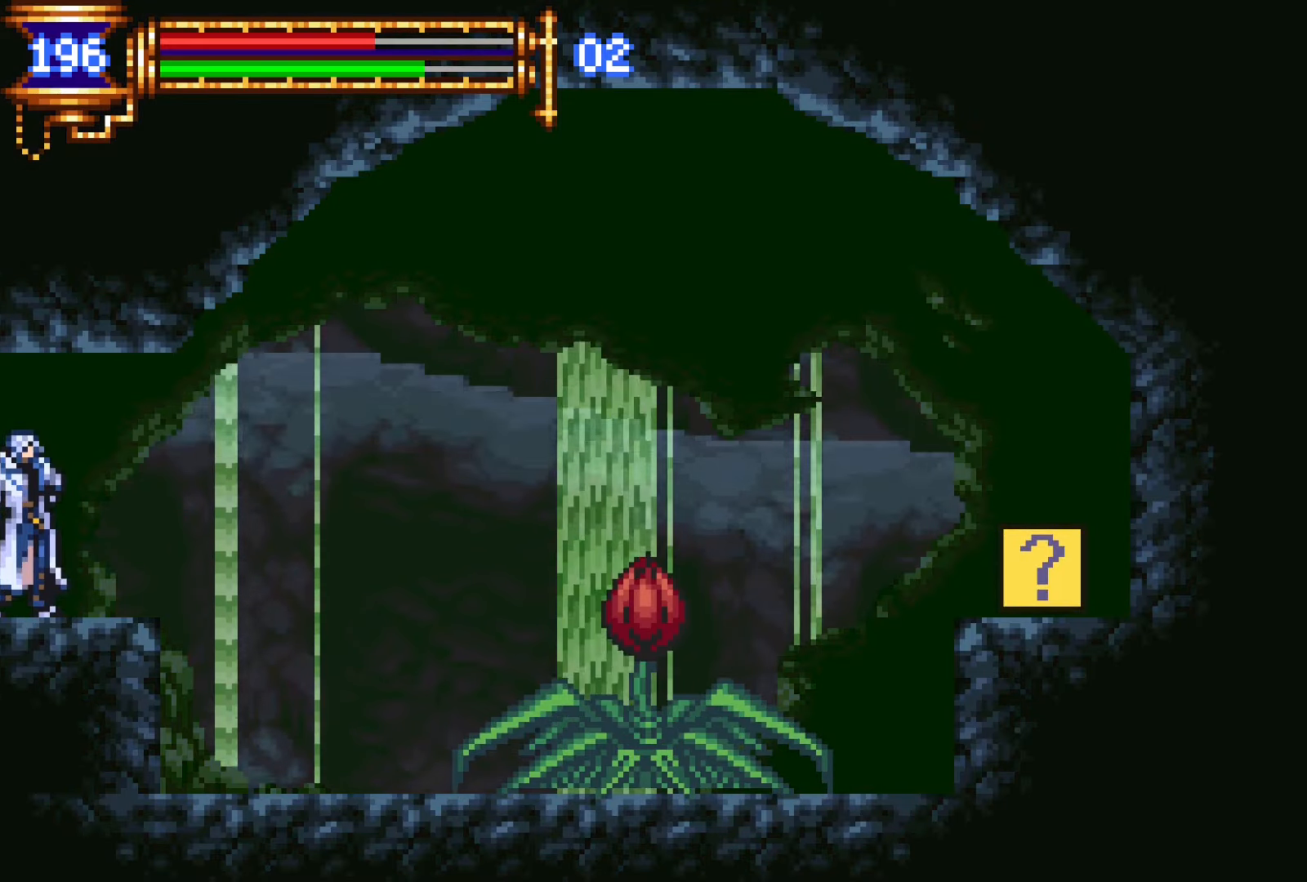
{"buttons": [], "events": []}
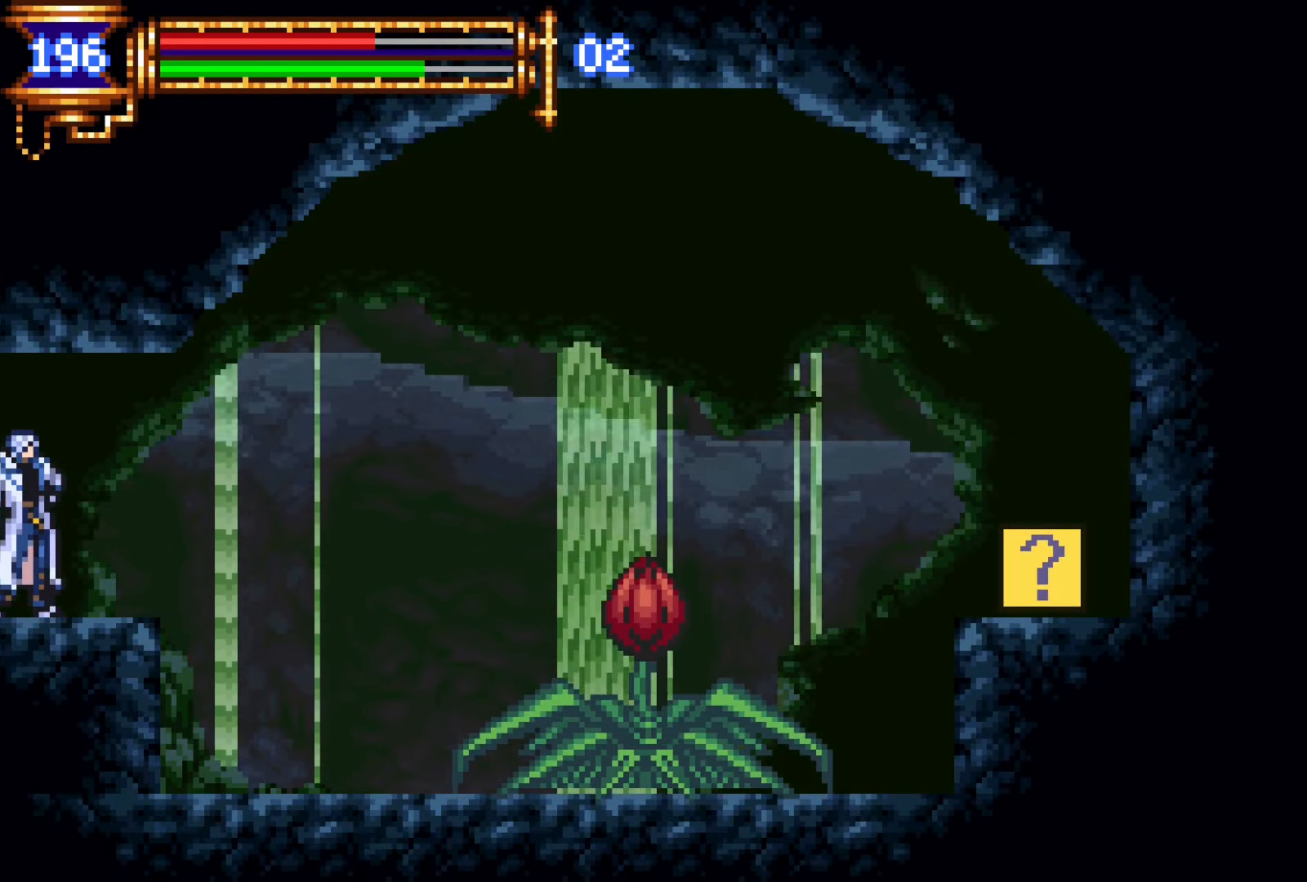
{"buttons": [], "events": []}
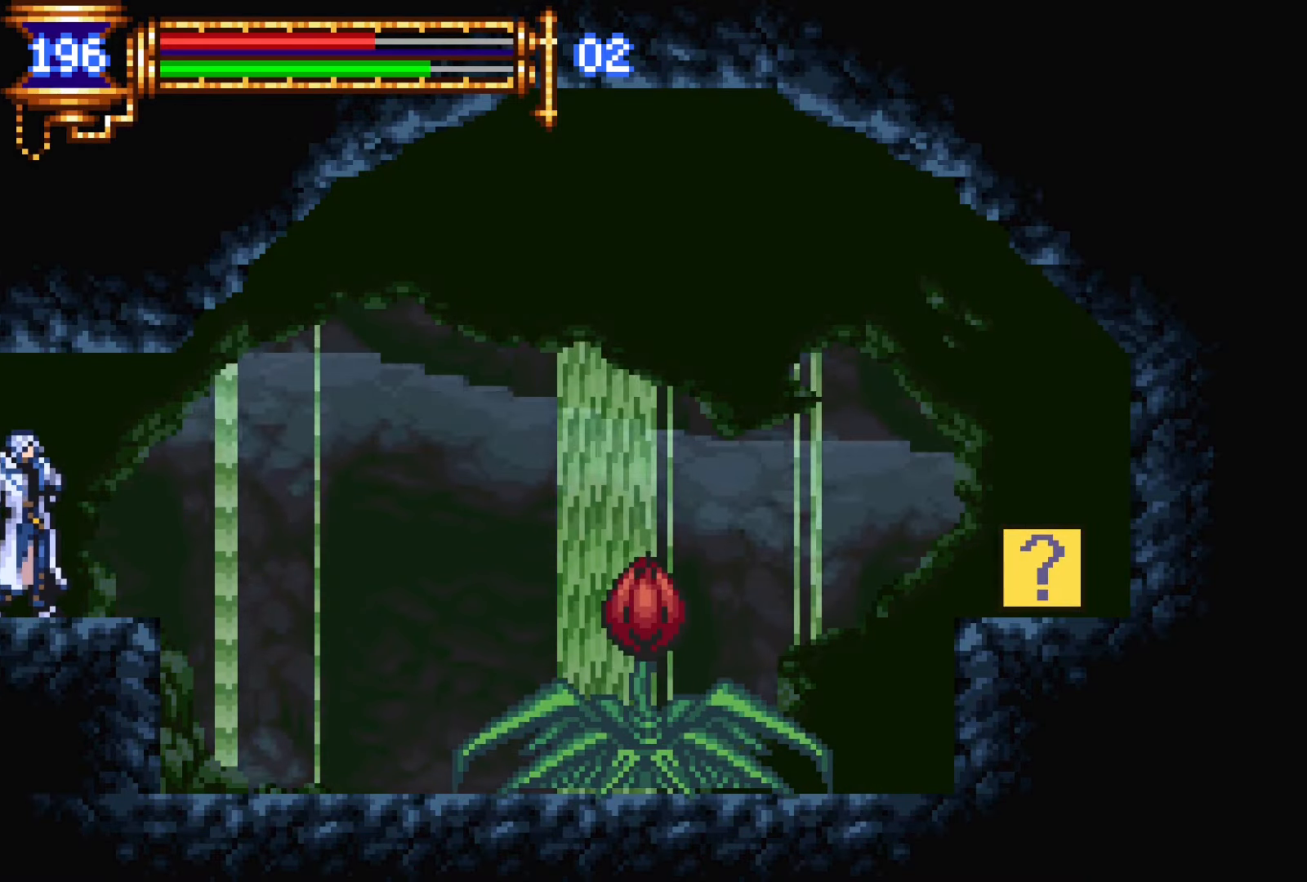
{"buttons": [], "events": []}
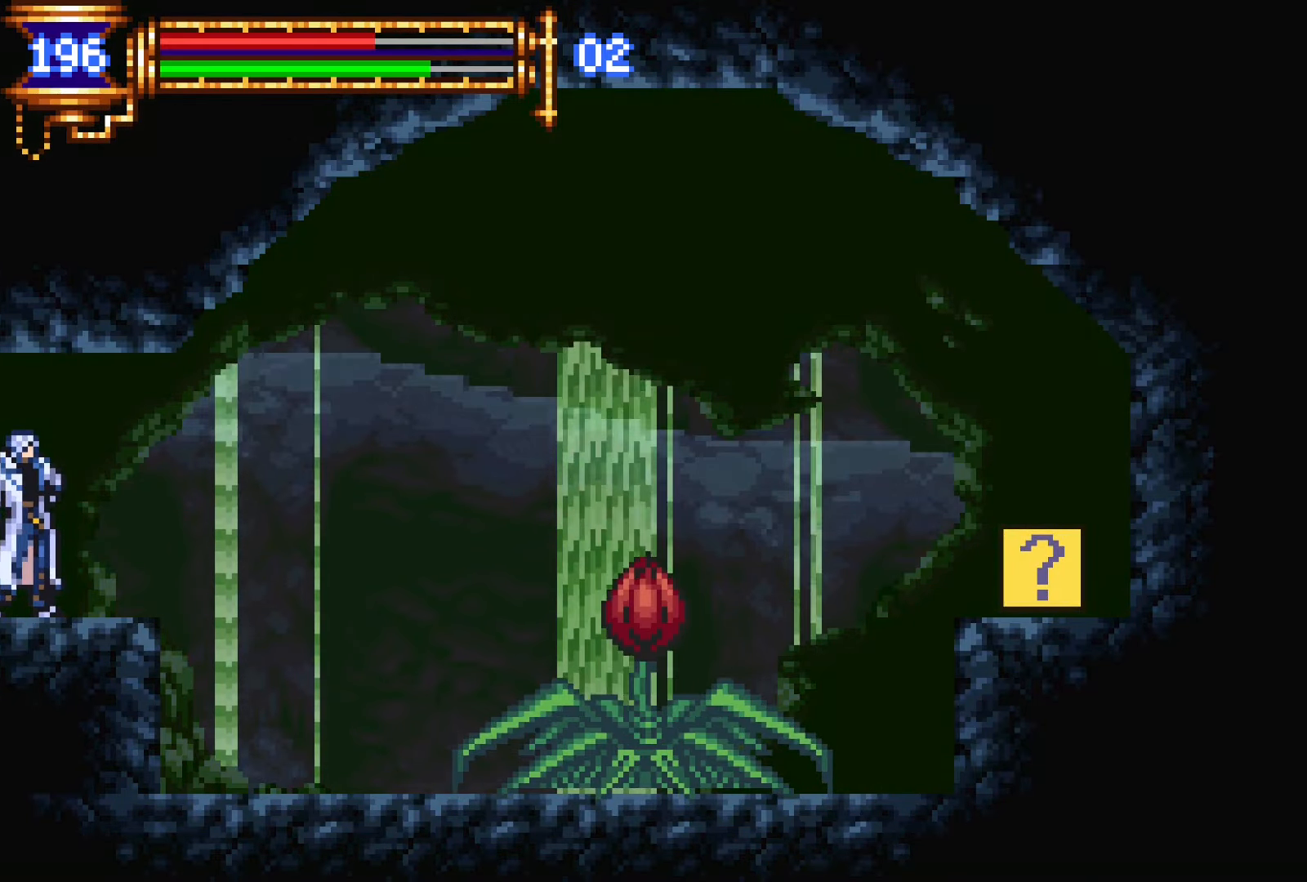
{"buttons": ["CROSS", "DPAD_RIGHT"], "events": [[250, "DPAD_RIGHT", "down"], [484, "CROSS", "down"]]}
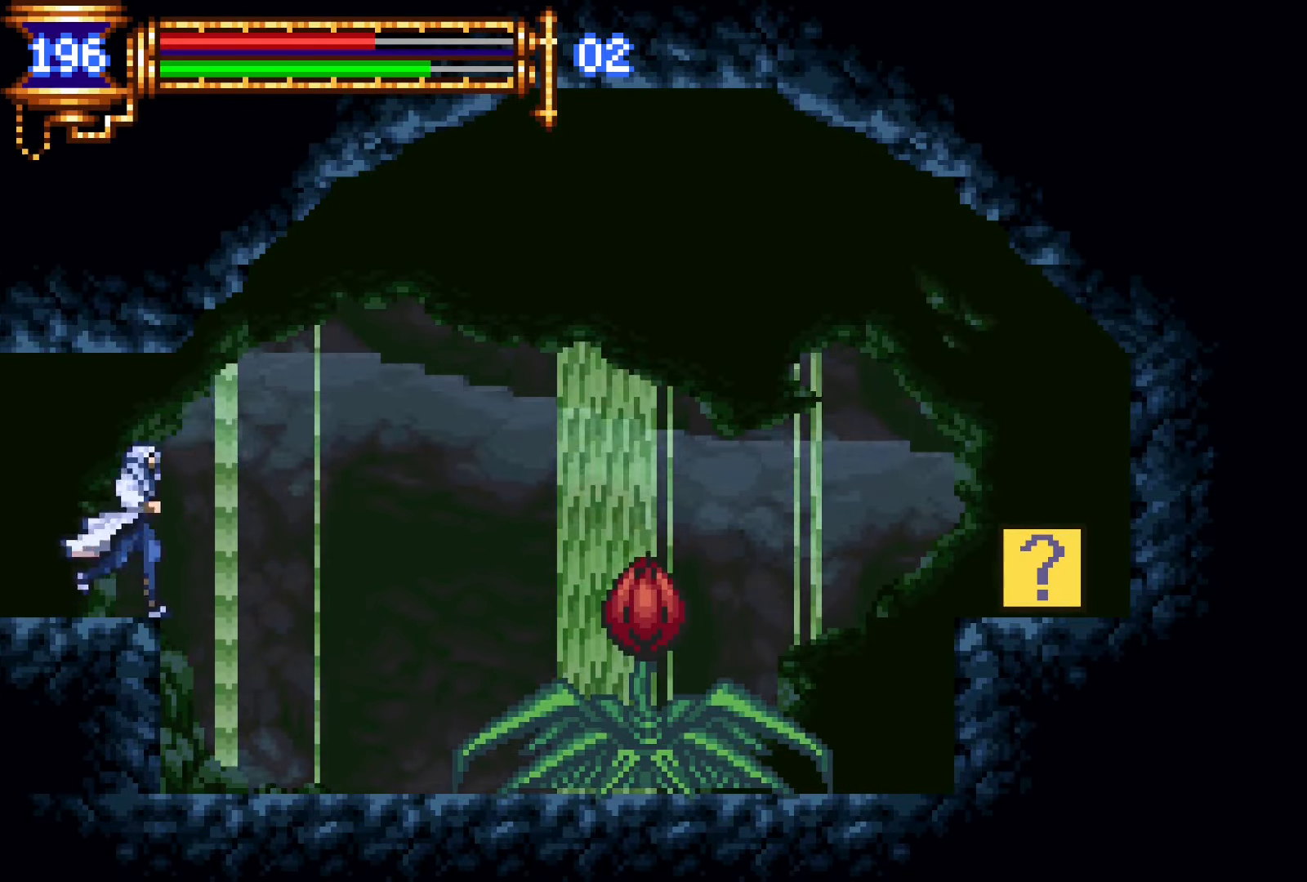
{"buttons": ["CROSS", "R1", "DPAD_UP", "DPAD_RIGHT"], "events": [[150, "CROSS", "up"], [300, "CROSS", "down"], [350, "DPAD_UP", "down"], [434, "R1", "down"]]}
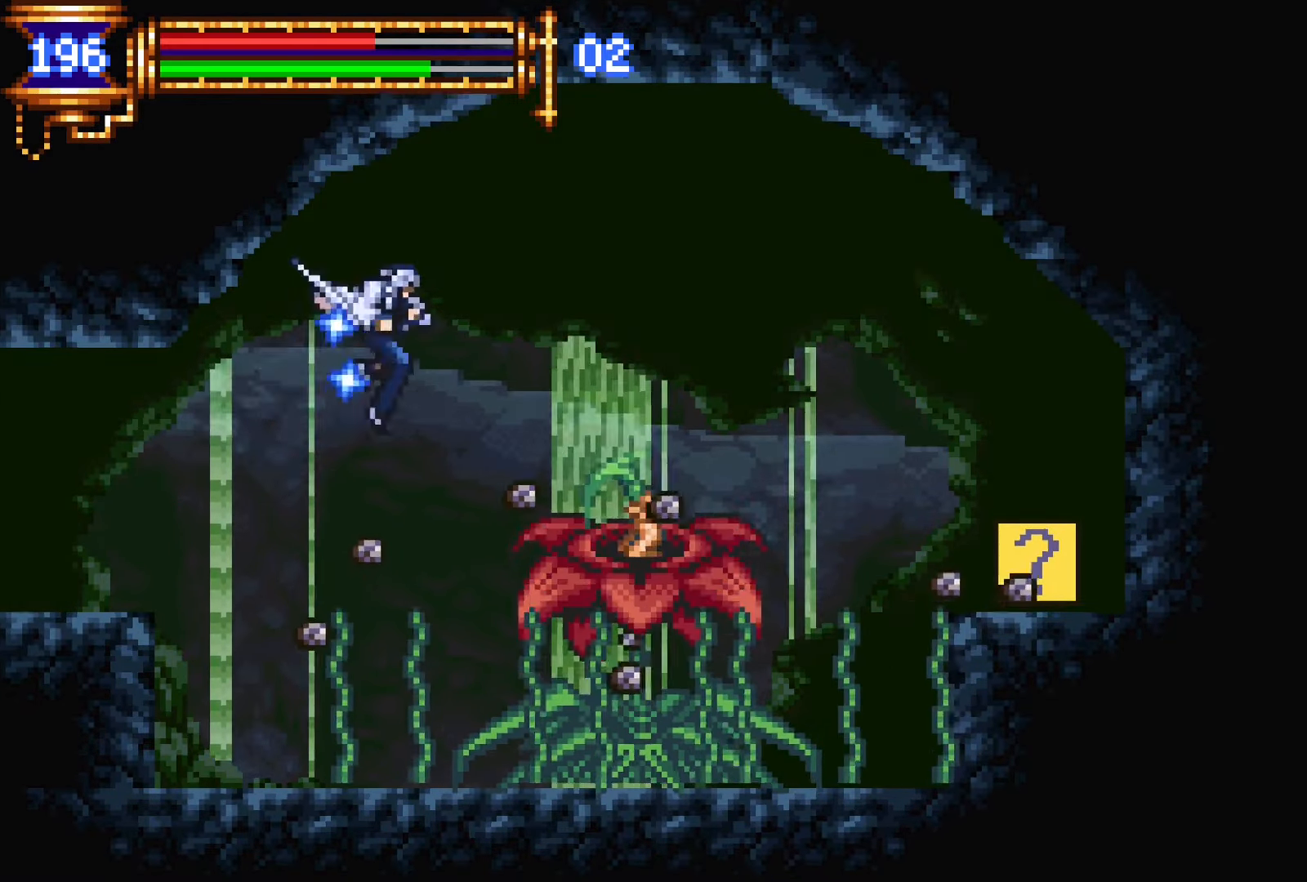
{"buttons": ["DPAD_UP", "DPAD_RIGHT"]}
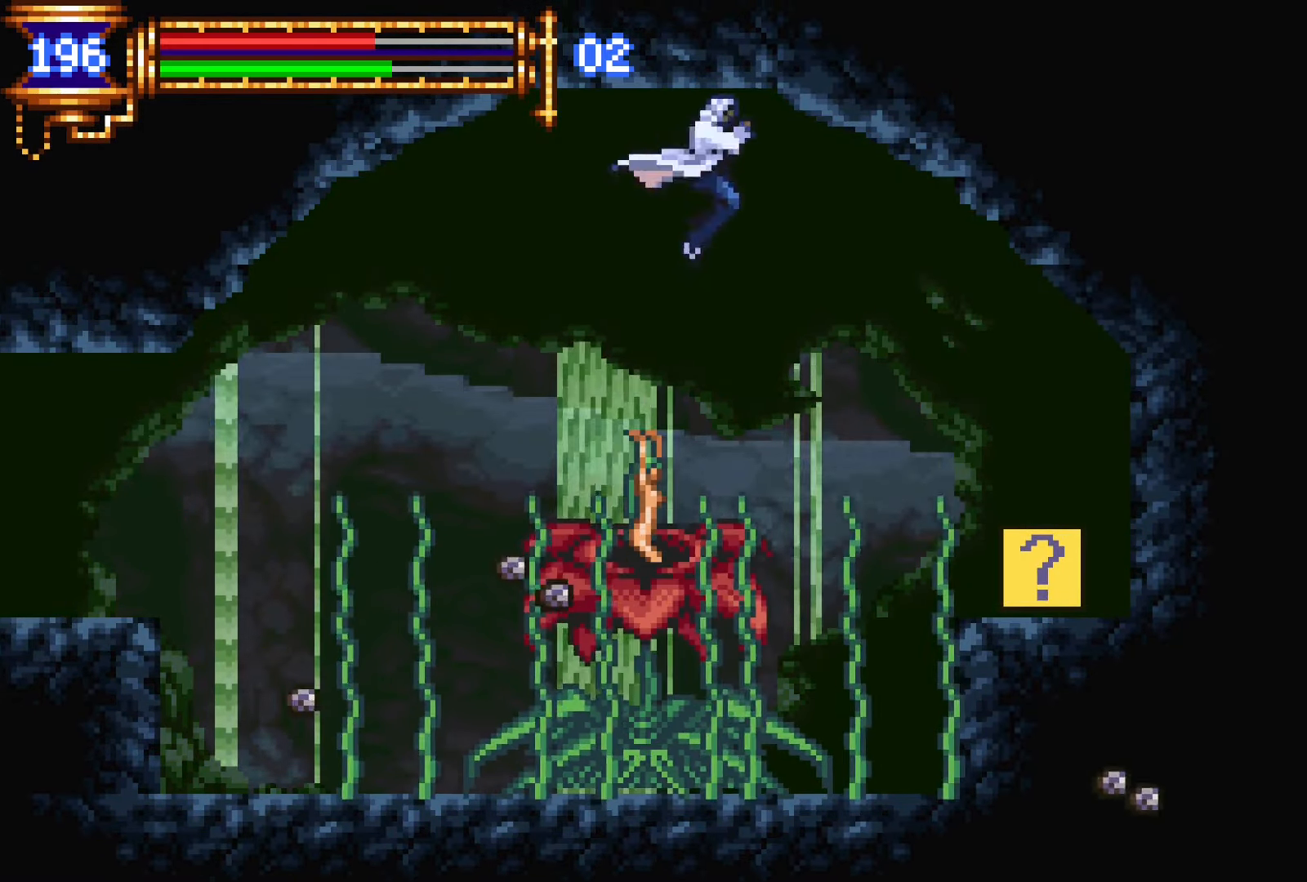
{"buttons": ["DPAD_RIGHT"], "events": [[17, "R1", "down"], [17, "R2", "down"], [84, "R1", "up"], [84, "R2", "up"], [150, "R1", "down"], [150, "R2", "down"], [250, "R1", "up"], [250, "R2", "up"], [350, "DPAD_UP", "up"]]}
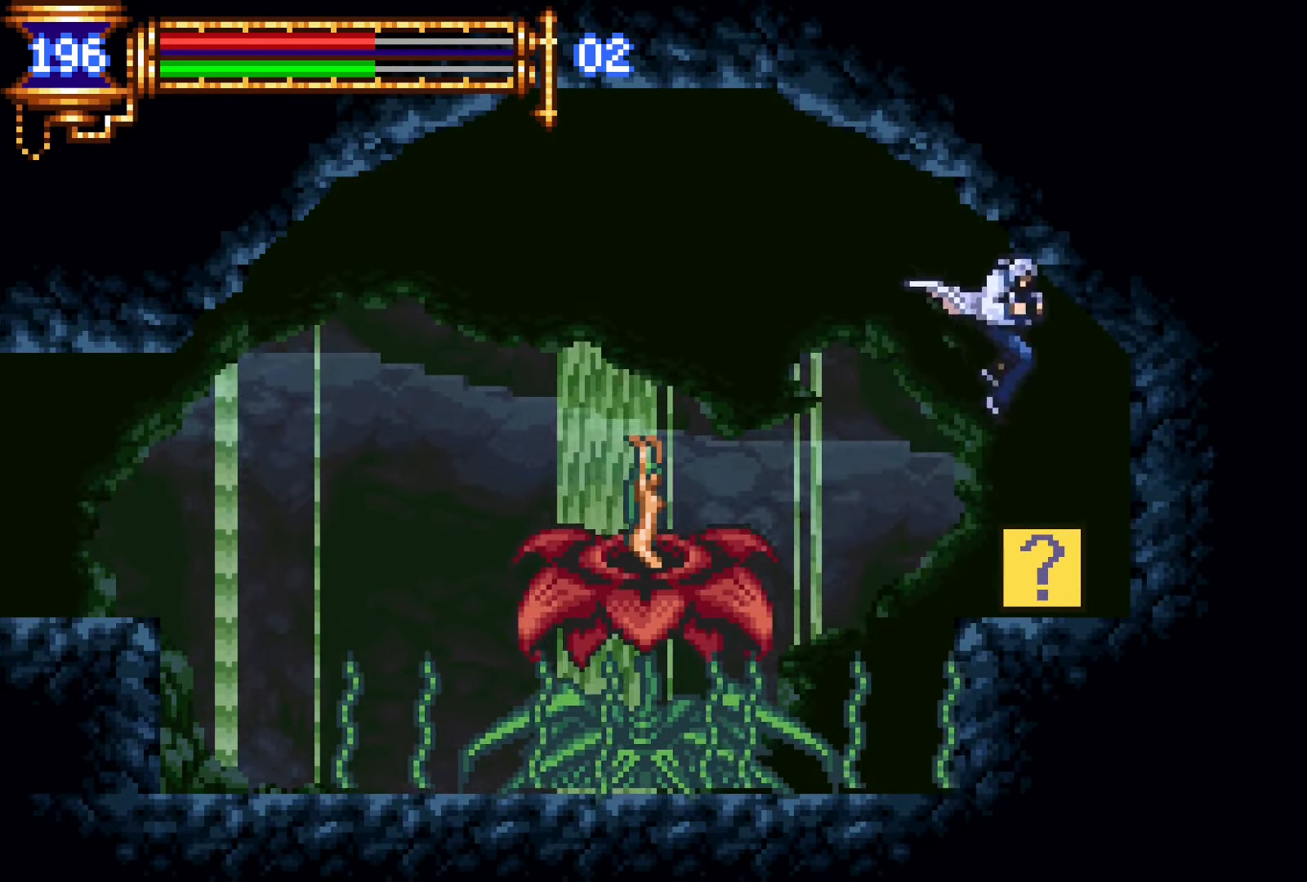
{"buttons": [], "events": [[184, "DPAD_RIGHT", "up"]]}
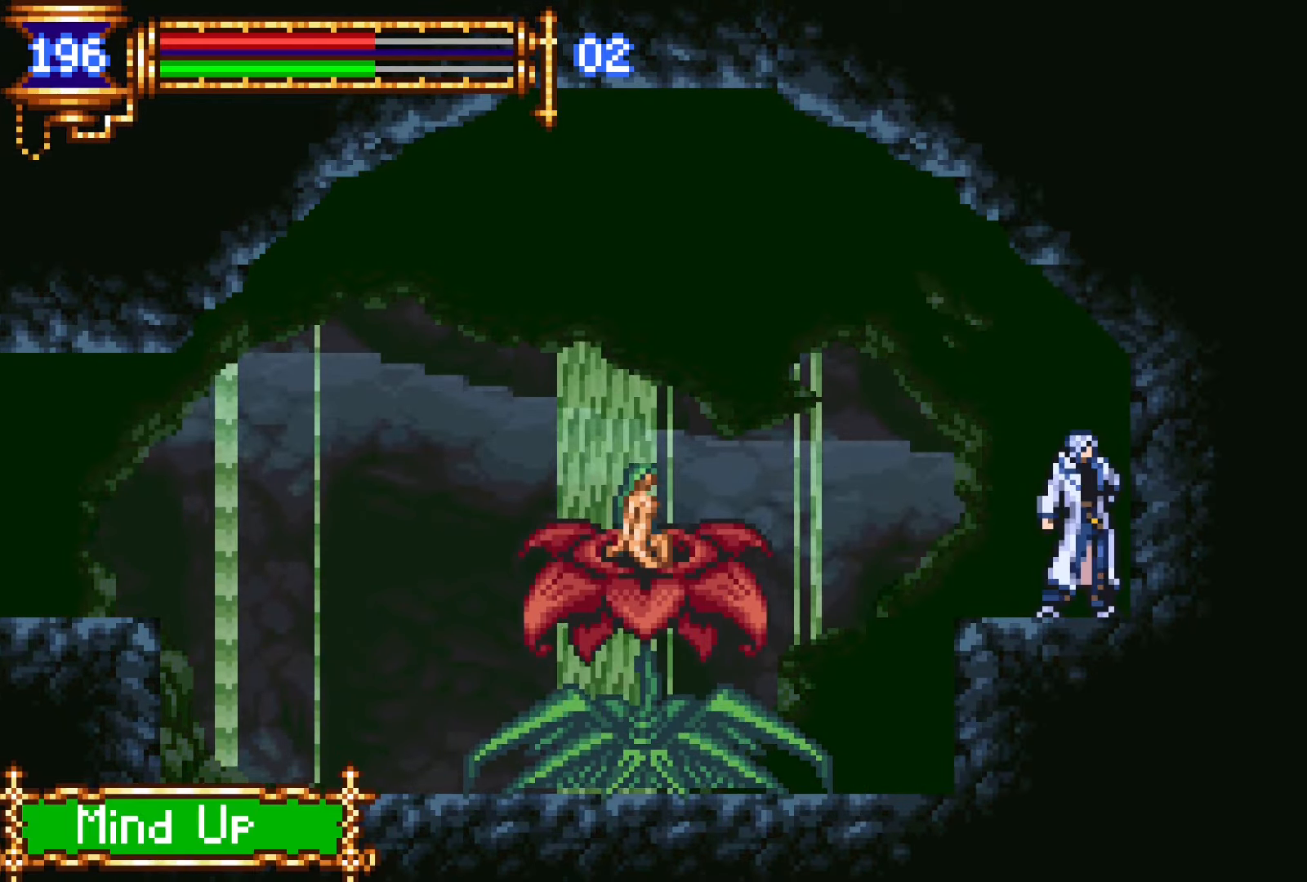
{"buttons": ["DPAD_DOWN"], "events": [[134, "START", "down"], [250, "START", "up"], [434, "DPAD_DOWN", "down"]]}
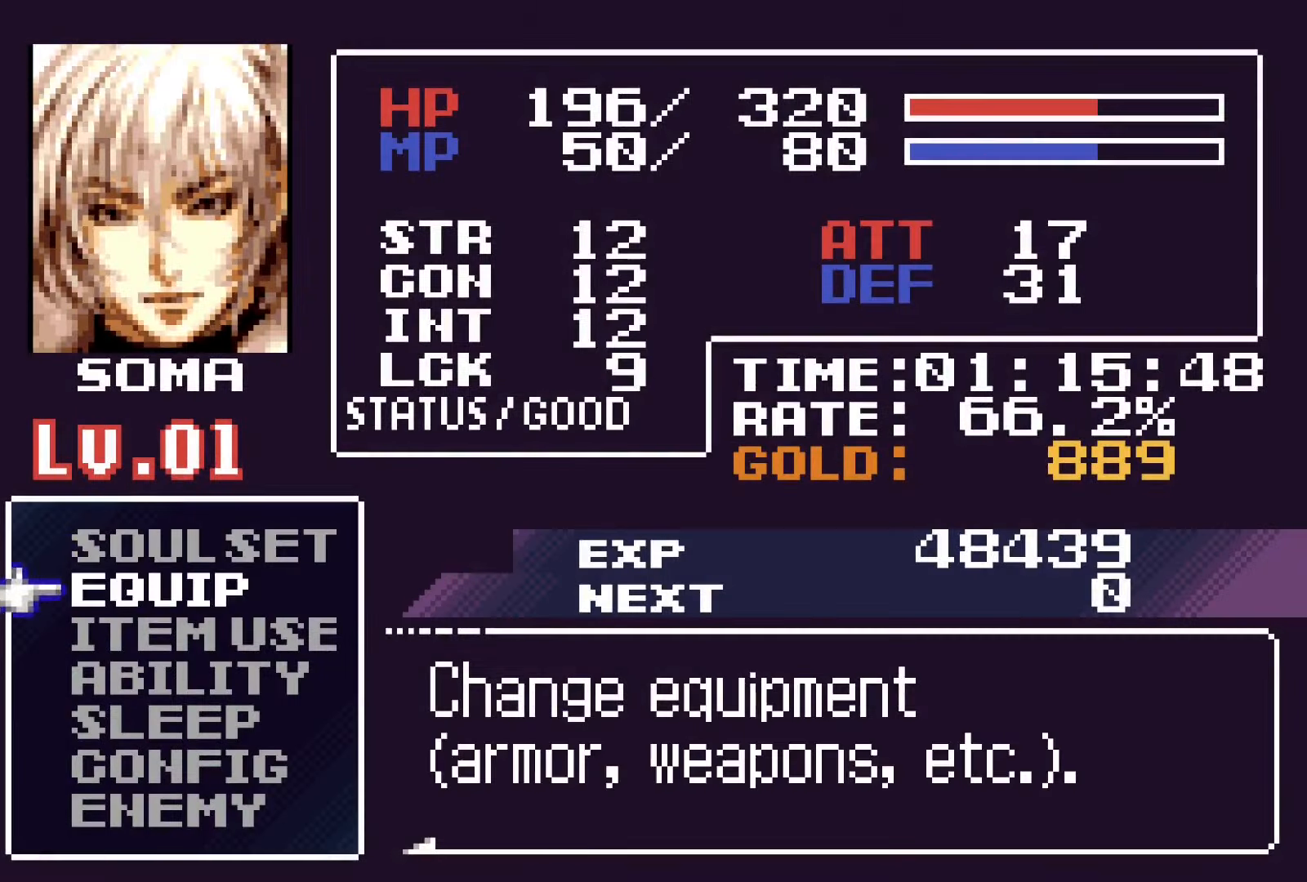
{"buttons": [], "events": [[17, "DPAD_DOWN", "up"], [67, "DPAD_DOWN", "down"], [150, "CROSS", "down"], [200, "DPAD_DOWN", "up"], [217, "CROSS", "up"]]}
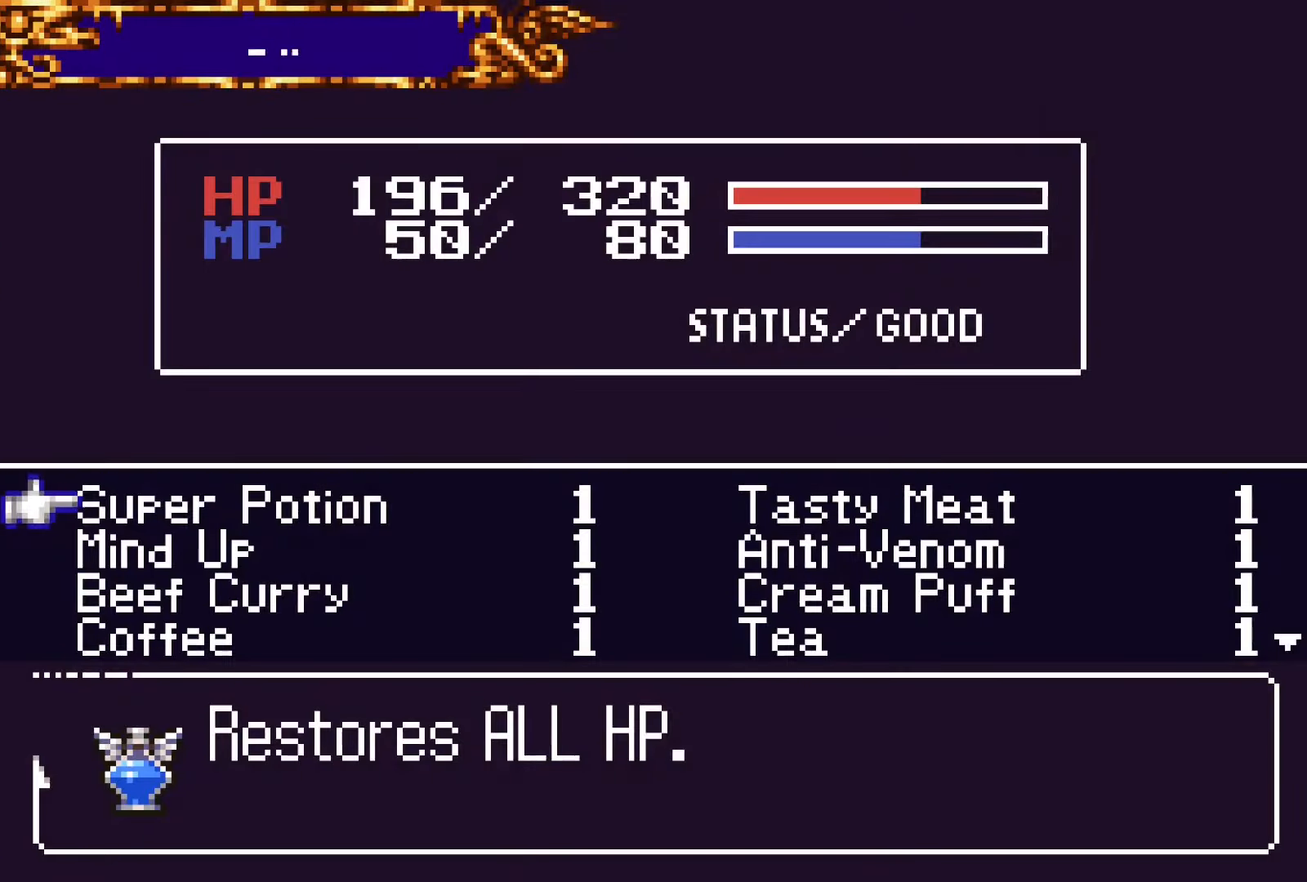
{"buttons": [], "events": [[434, "DPAD_DOWN", "down"], [500, "DPAD_DOWN", "up"]]}
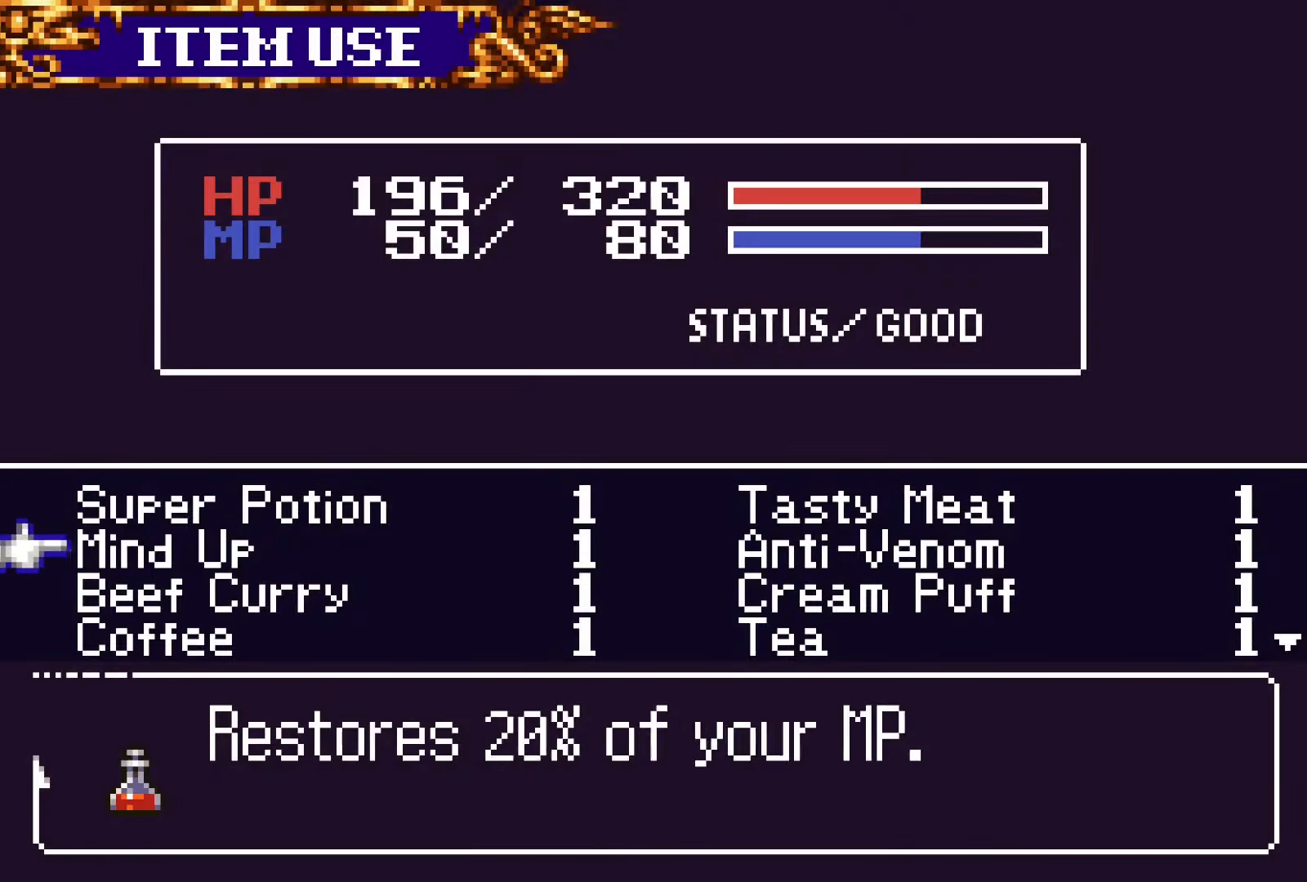
{"buttons": ["DPAD_DOWN"], "events": [[100, "DPAD_DOWN", "down"], [184, "DPAD_DOWN", "up"], [284, "DPAD_DOWN", "down"], [367, "DPAD_DOWN", "up"], [484, "DPAD_DOWN", "down"]]}
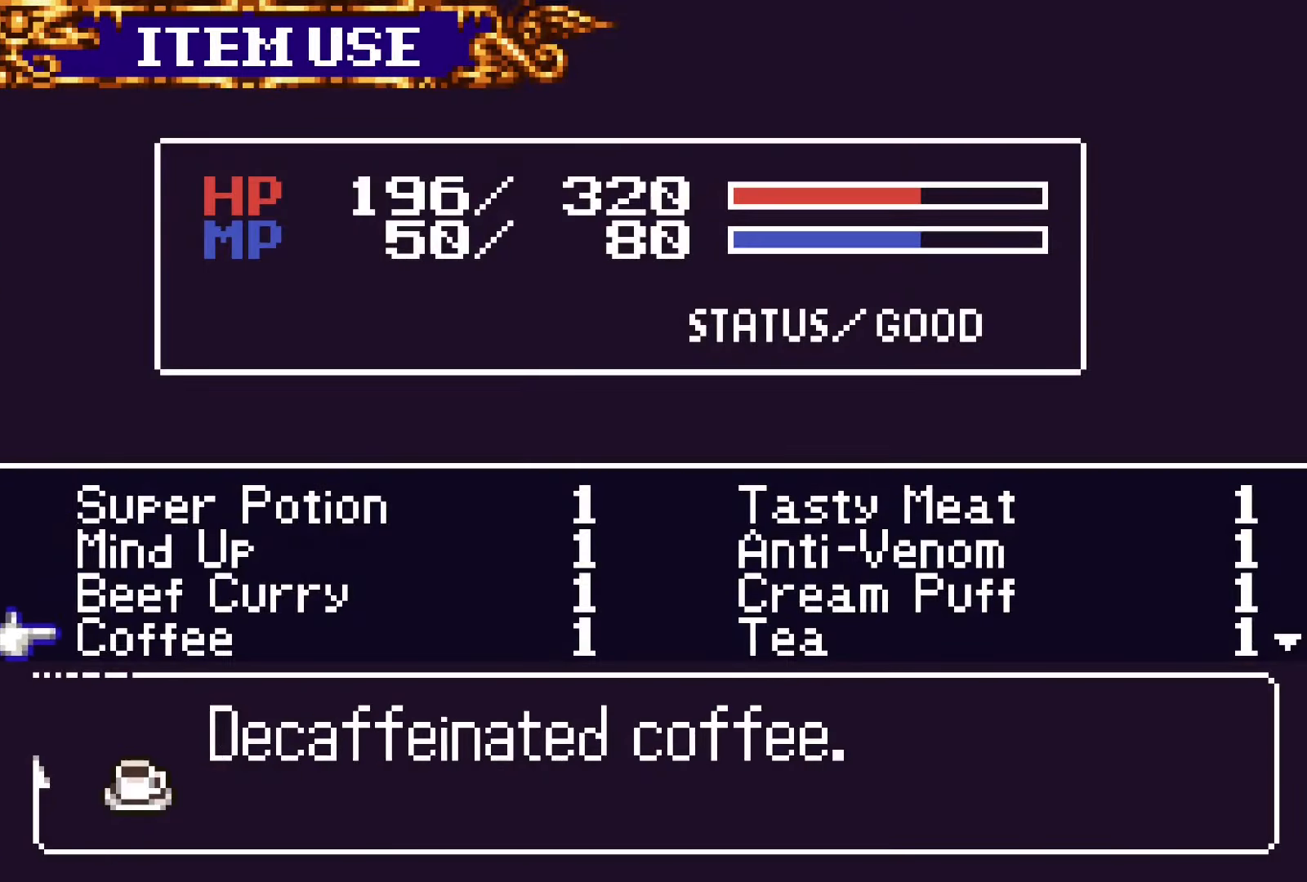
{"buttons": [], "events": [[84, "DPAD_DOWN", "up"]]}
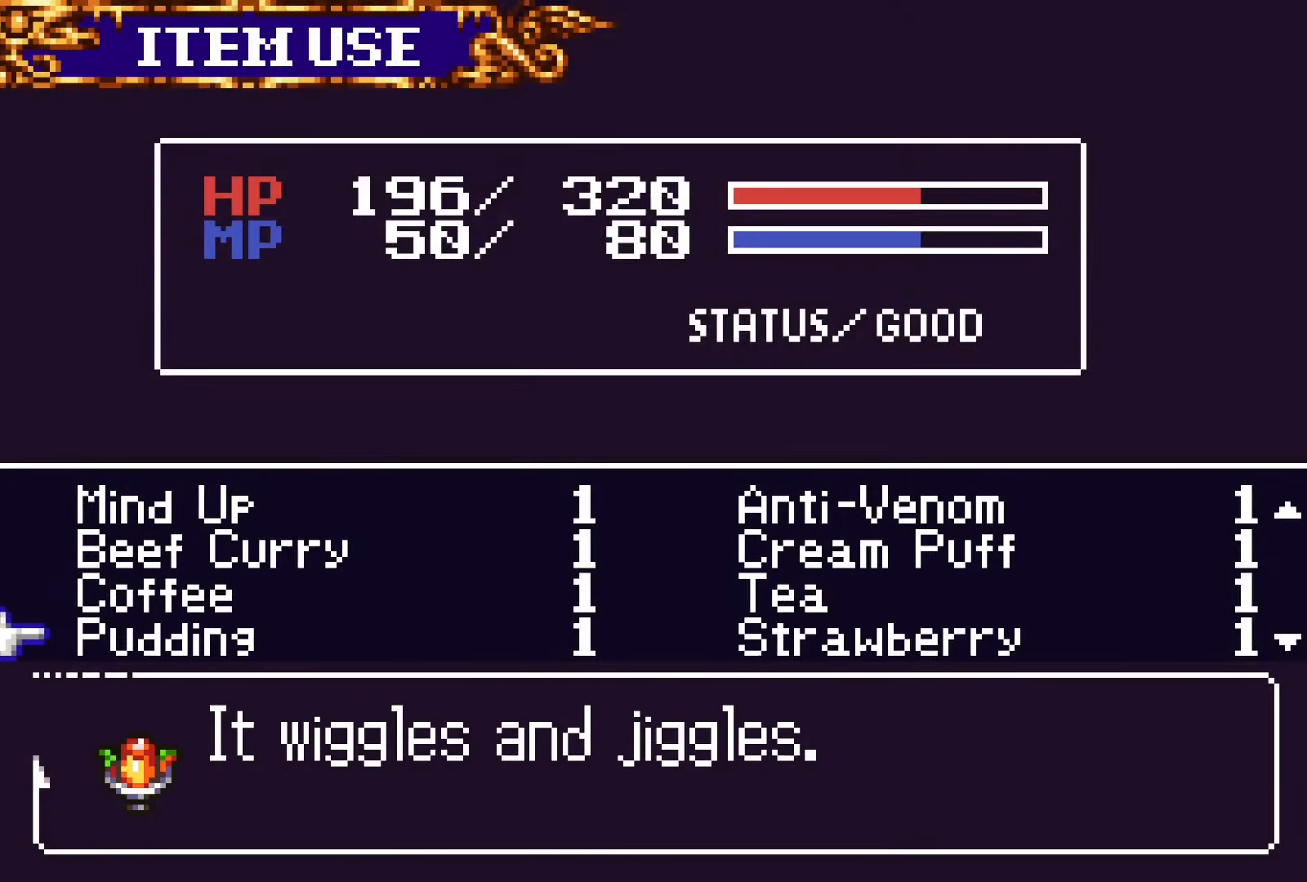
{"buttons": ["CROSS", "L1", "R1"]}
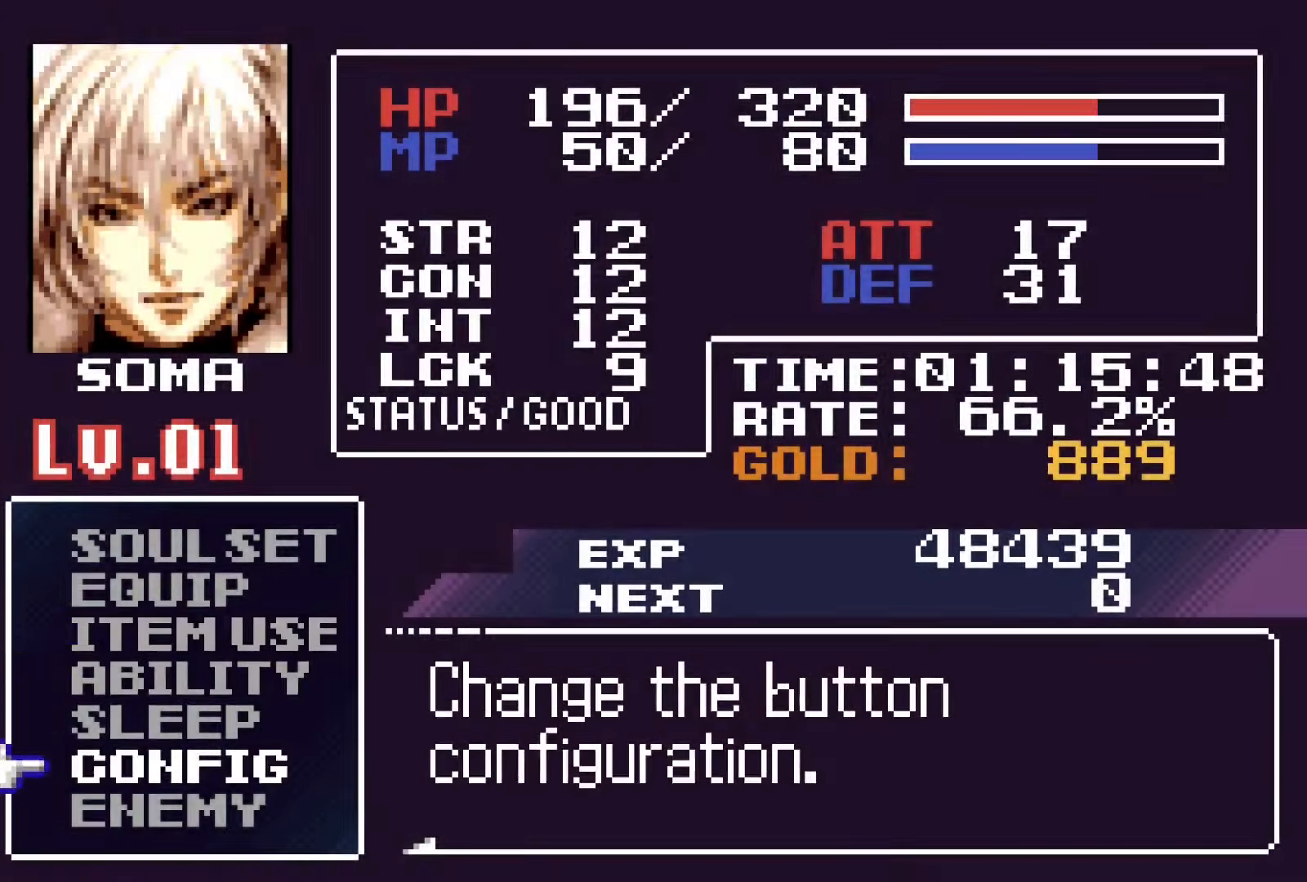
{"buttons": [], "events": [[17, "CROSS", "up"], [50, "L1", "up"], [50, "R1", "up"], [84, "DPAD_LEFT", "down"], [200, "DPAD_LEFT", "up"], [334, "SQUARE", "down"], [467, "SQUARE", "up"]]}
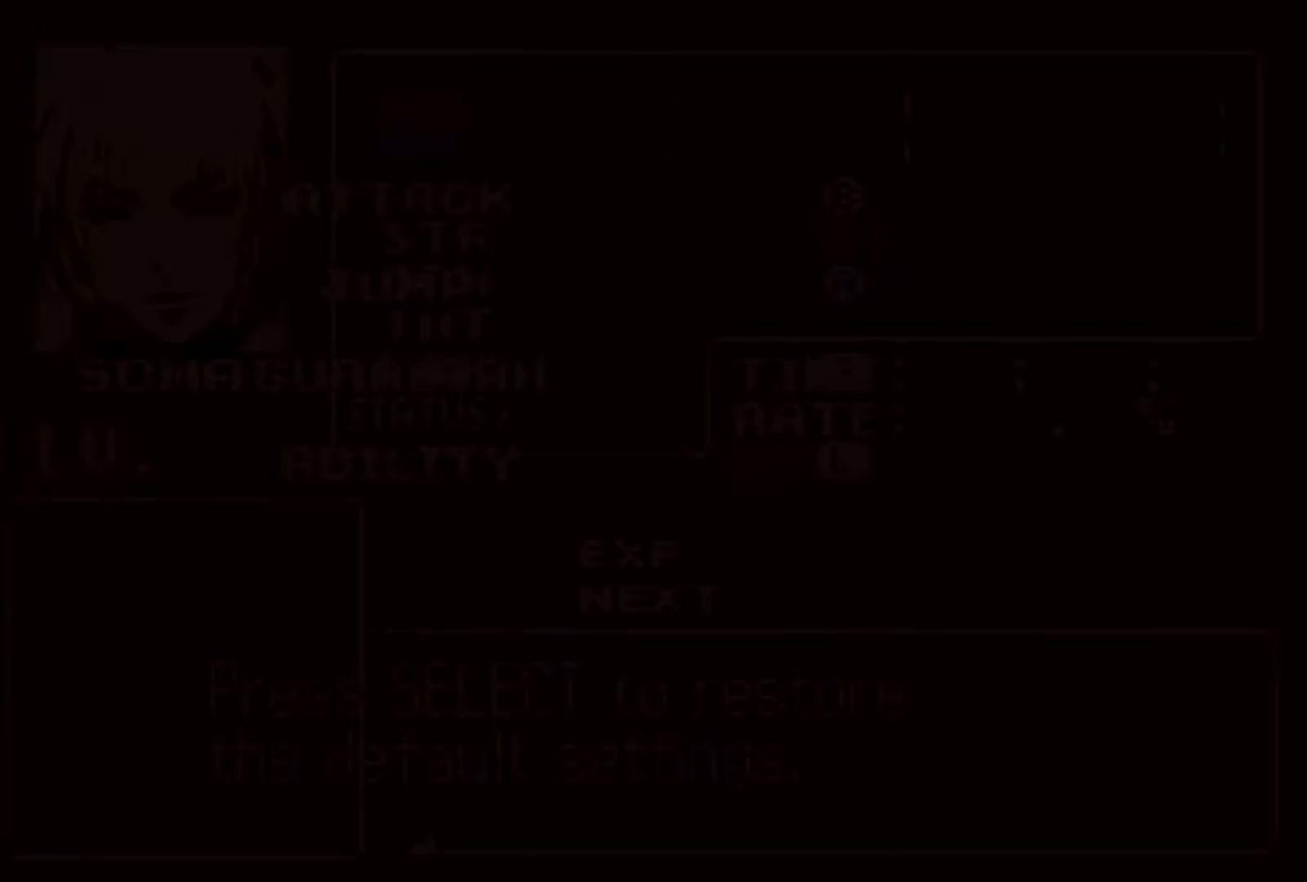
{"buttons": ["CROSS", "DPAD_LEFT"], "events": [[200, "DPAD_UP", "down"], [267, "CROSS", "down"], [284, "DPAD_UP", "up"], [334, "CROSS", "up"], [384, "DPAD_LEFT", "down"], [400, "CROSS", "down"]]}
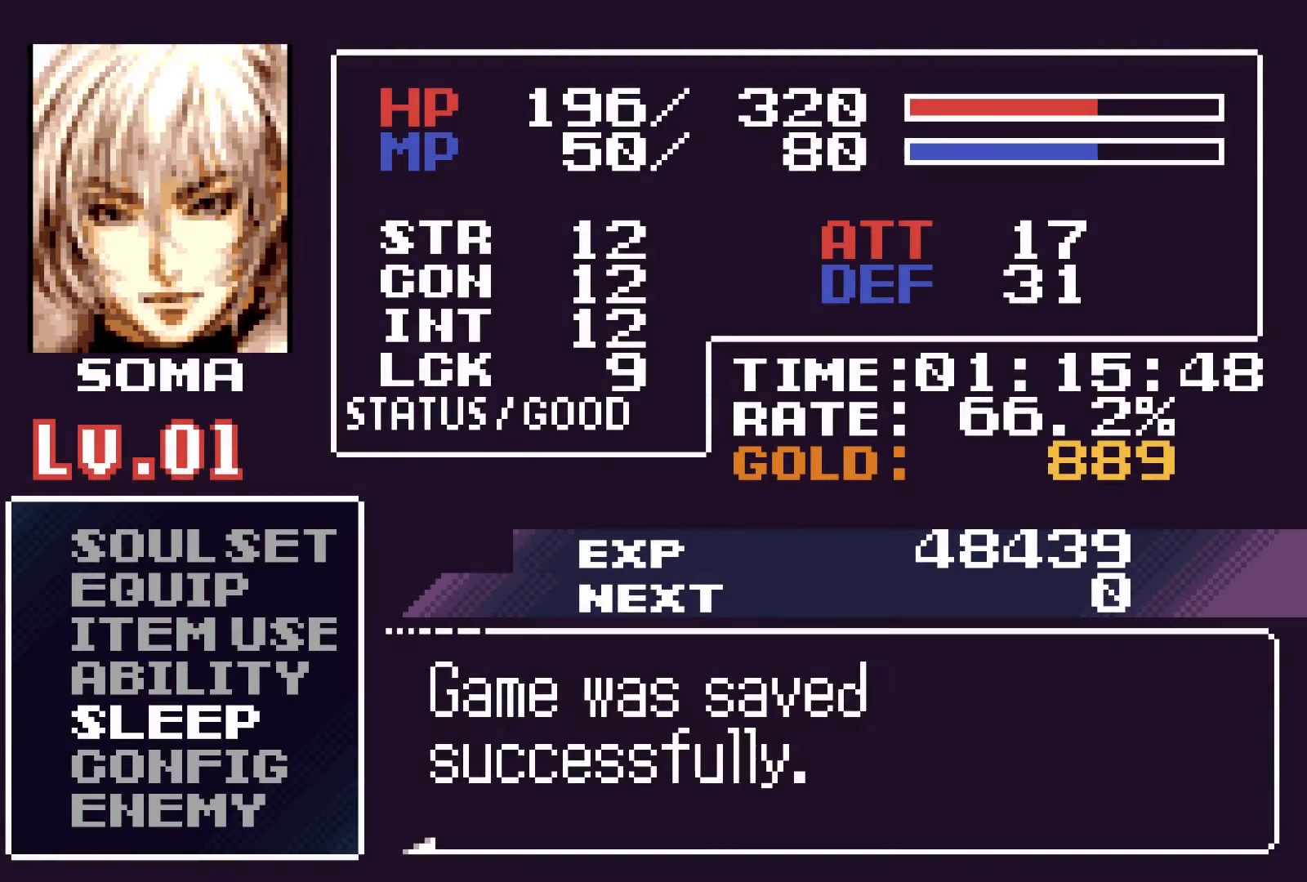
{"buttons": ["CROSS"], "events": [[34, "DPAD_LEFT", "up"], [67, "CROSS", "up"], [267, "CROSS", "down"], [334, "CROSS", "up"], [417, "CROSS", "down"]]}
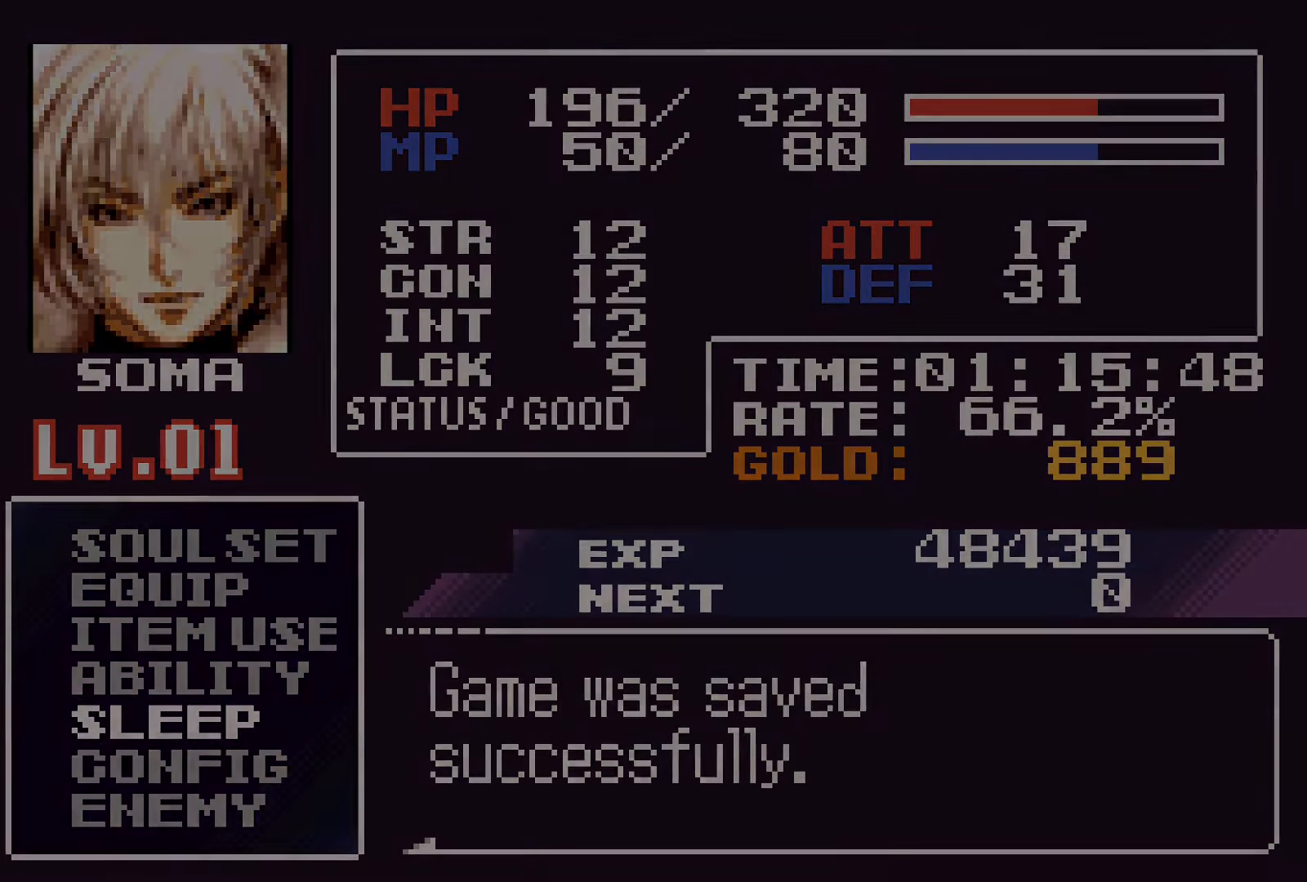
{"buttons": ["CROSS"], "events": [[17, "CROSS", "up"], [84, "CROSS", "down"], [184, "CROSS", "up"], [250, "CROSS", "down"], [350, "CROSS", "up"], [417, "CROSS", "down"]]}
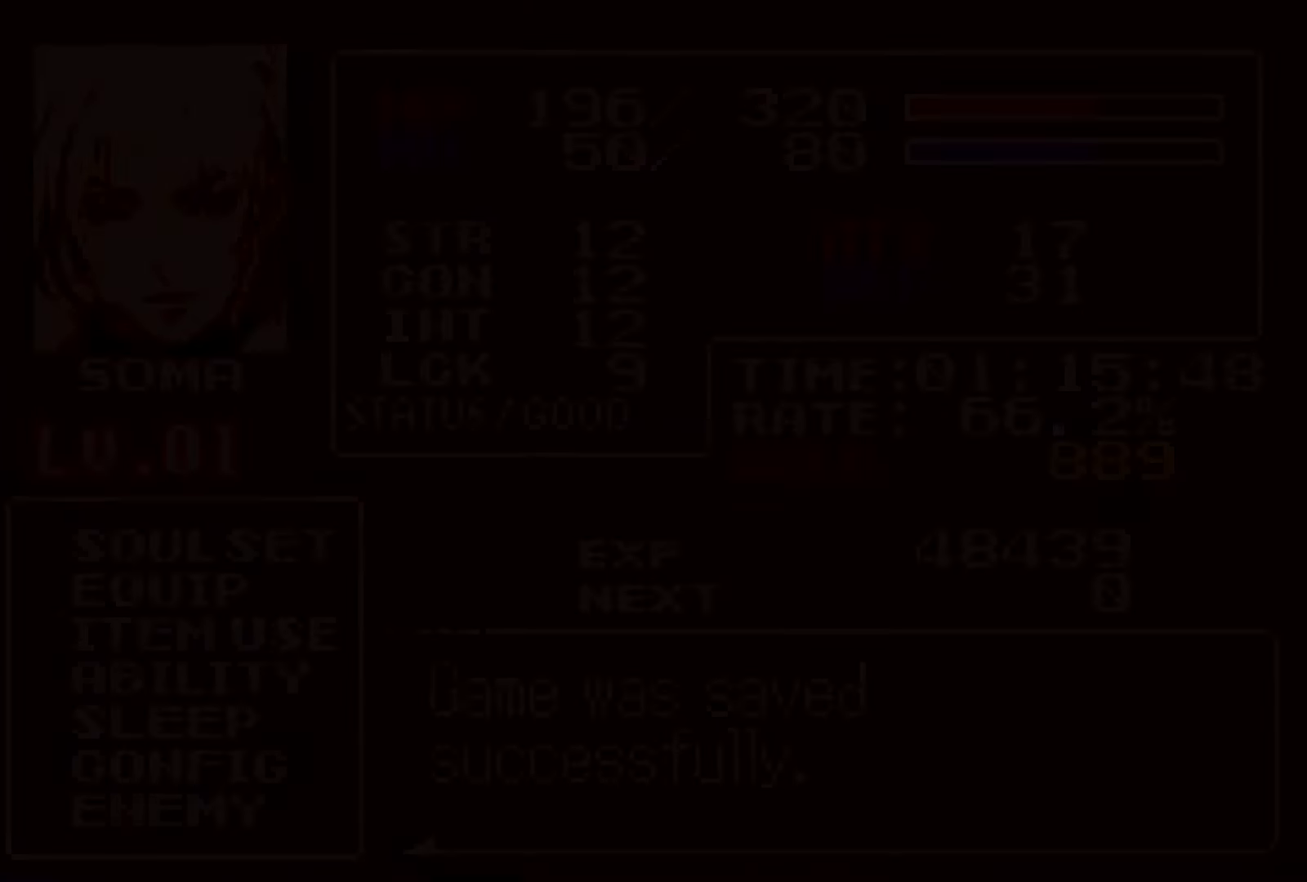
{"buttons": [], "events": [[17, "CROSS", "up"], [100, "CROSS", "down"], [184, "CROSS", "up"], [267, "CROSS", "down"], [334, "CROSS", "up"], [417, "CROSS", "down"], [467, "CROSS", "up"]]}
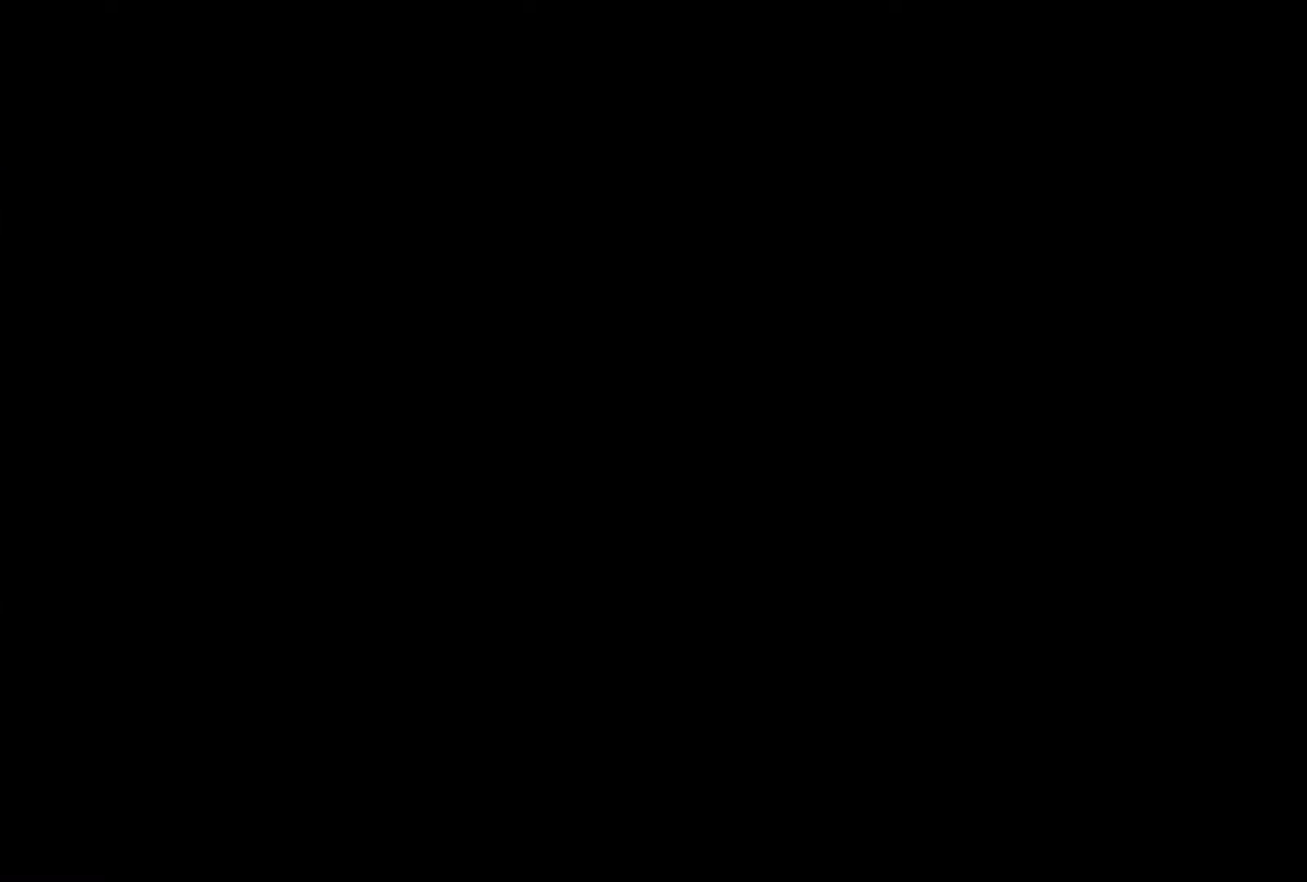
{"buttons": ["CROSS"], "events": [[67, "CROSS", "down"], [100, "CROSS", "up"], [200, "CROSS", "down"], [250, "CROSS", "up"], [334, "CROSS", "down"], [400, "CROSS", "up"], [467, "CROSS", "down"]]}
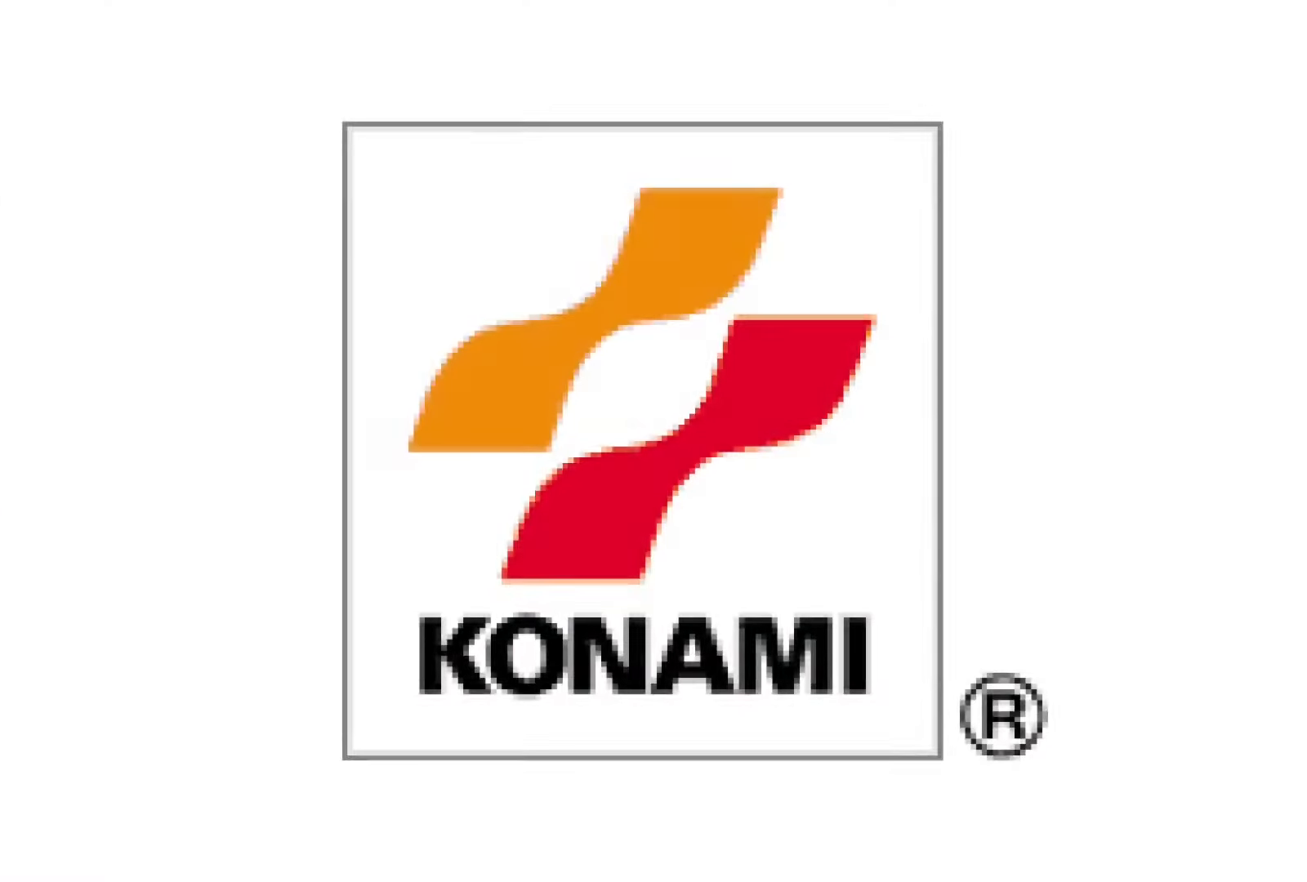
{"buttons": ["CROSS"], "events": [[50, "CROSS", "up"], [117, "CROSS", "down"], [200, "CROSS", "up"], [267, "CROSS", "down"], [317, "CROSS", "up"], [500, "CROSS", "down"]]}
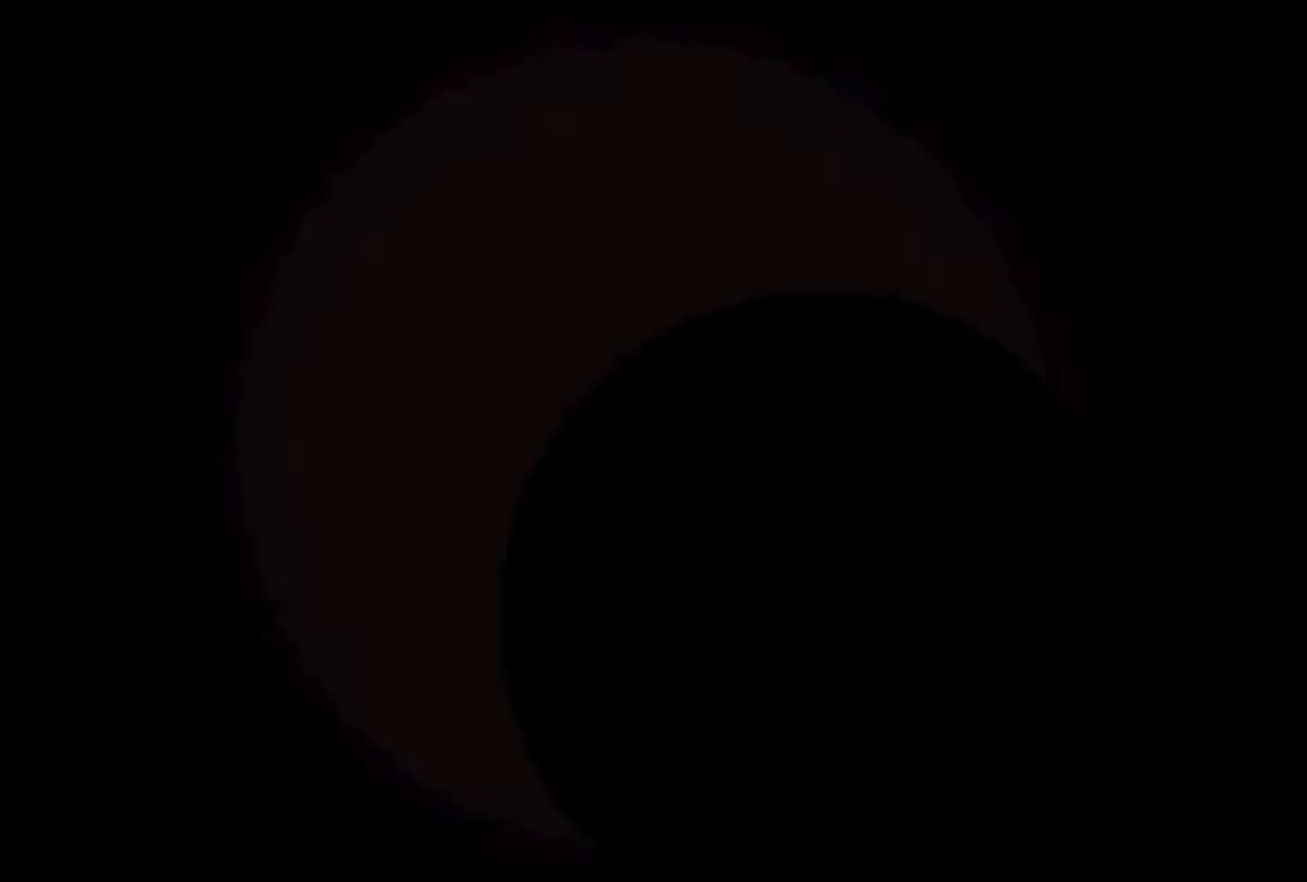
{"buttons": ["CROSS"], "events": [[67, "CROSS", "up"], [134, "CROSS", "down"], [200, "CROSS", "up"], [300, "CROSS", "down"], [367, "CROSS", "up"], [450, "CROSS", "down"]]}
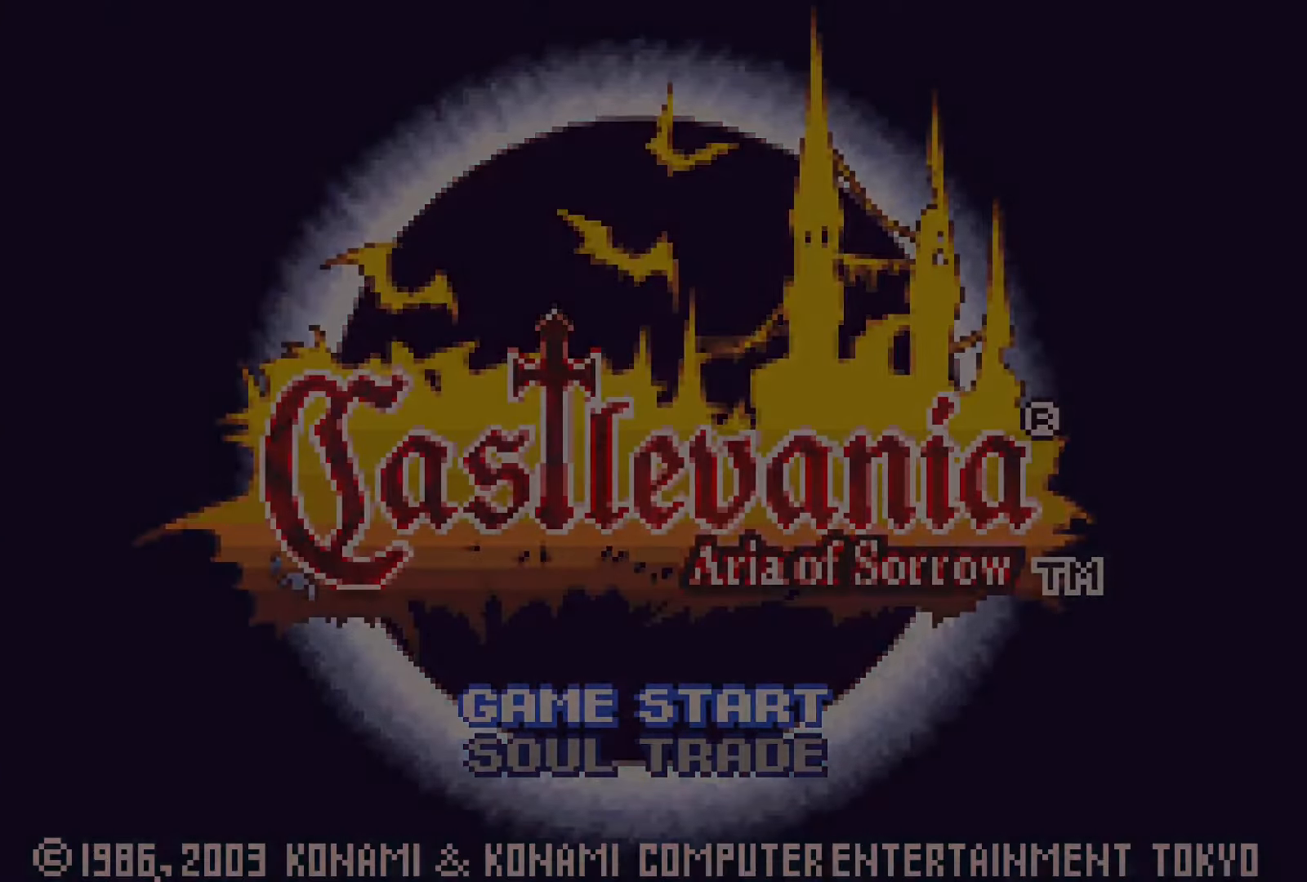
{"buttons": ["CROSS"], "events": [[17, "CROSS", "up"], [100, "CROSS", "down"], [184, "CROSS", "up"], [484, "CROSS", "down"]]}
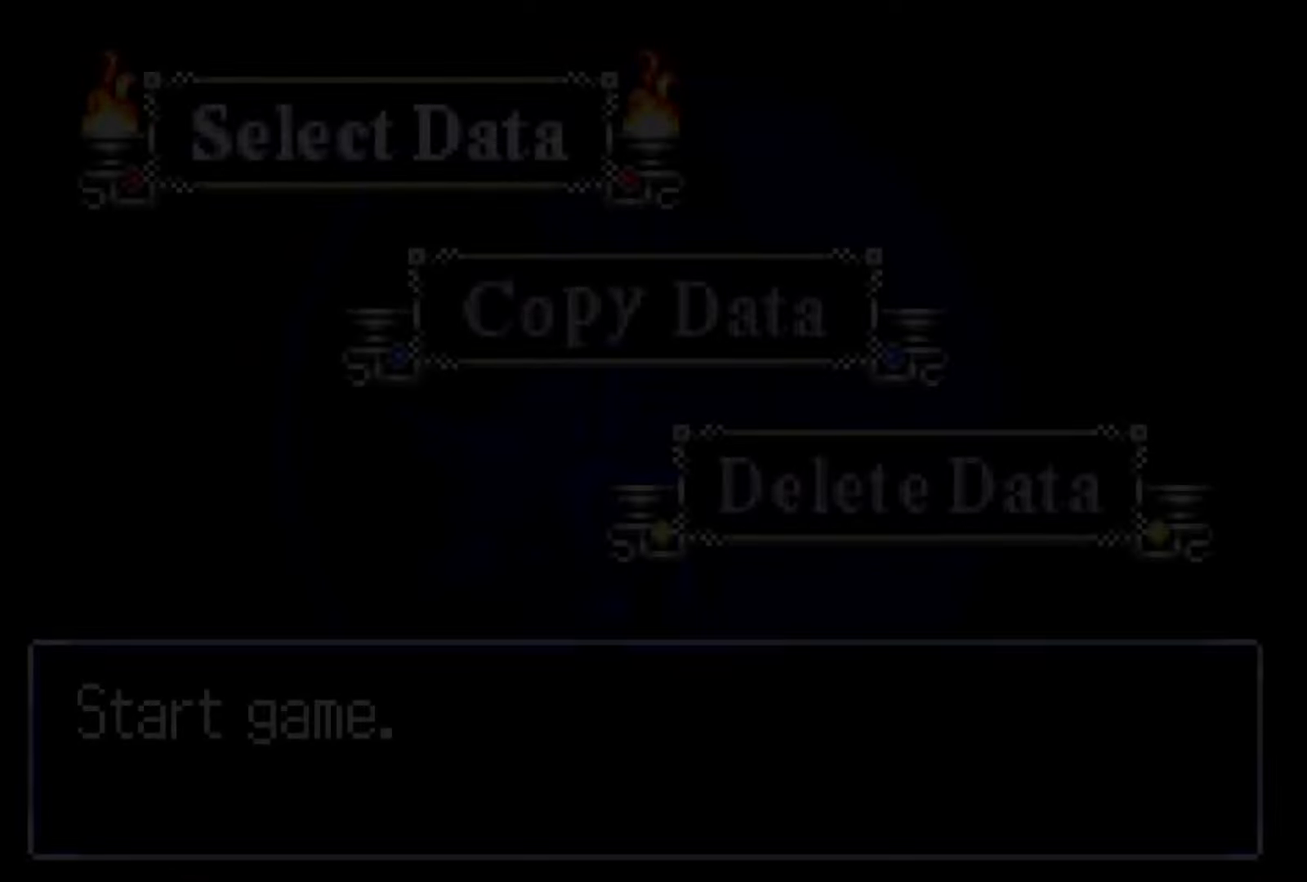
{"buttons": ["CROSS"], "events": [[34, "CROSS", "up"], [100, "CROSS", "down"], [250, "CROSS", "up"], [484, "CROSS", "down"]]}
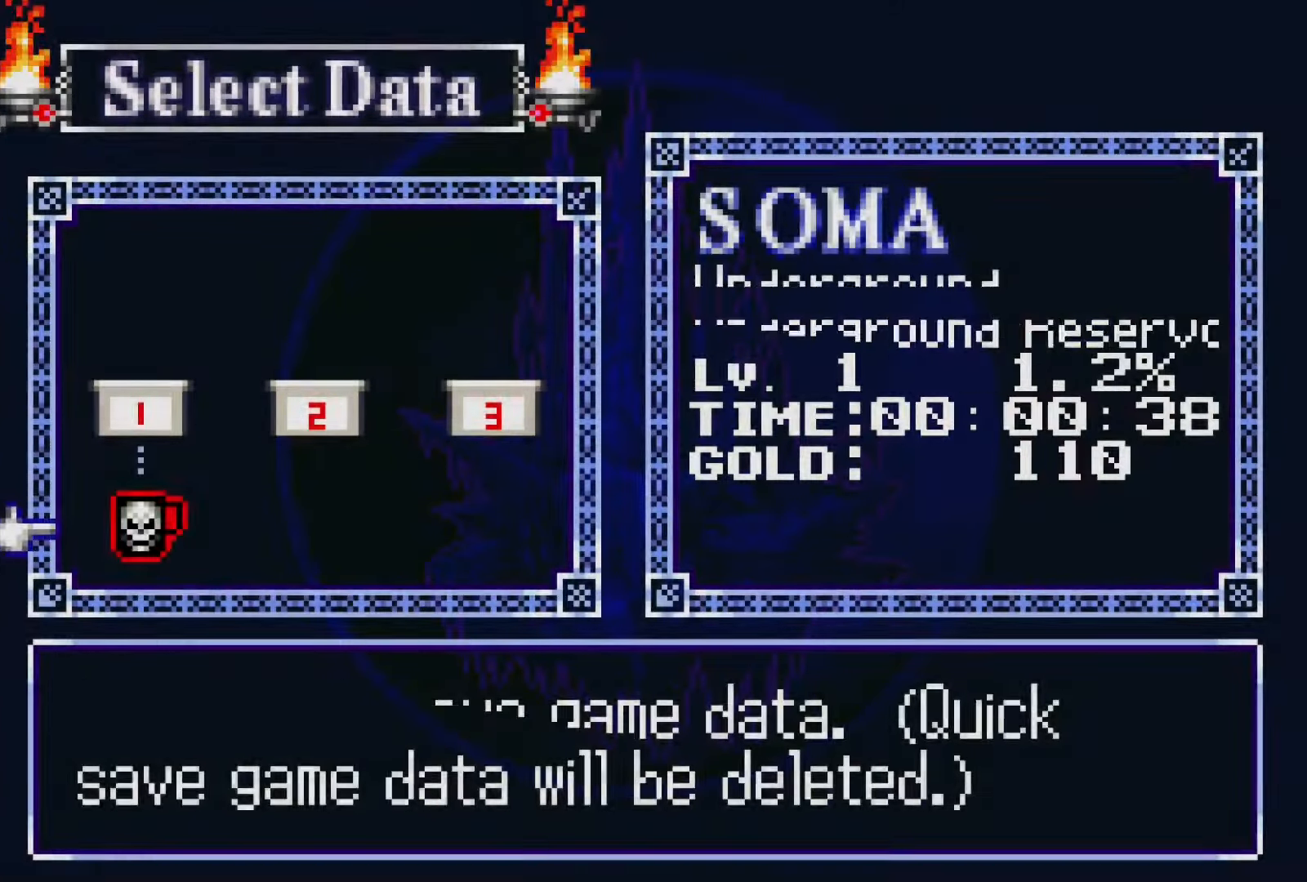
{"buttons": ["DPAD_LEFT"], "events": [[34, "CROSS", "up"], [84, "CROSS", "down"], [234, "CROSS", "up"], [284, "DPAD_LEFT", "down"]]}
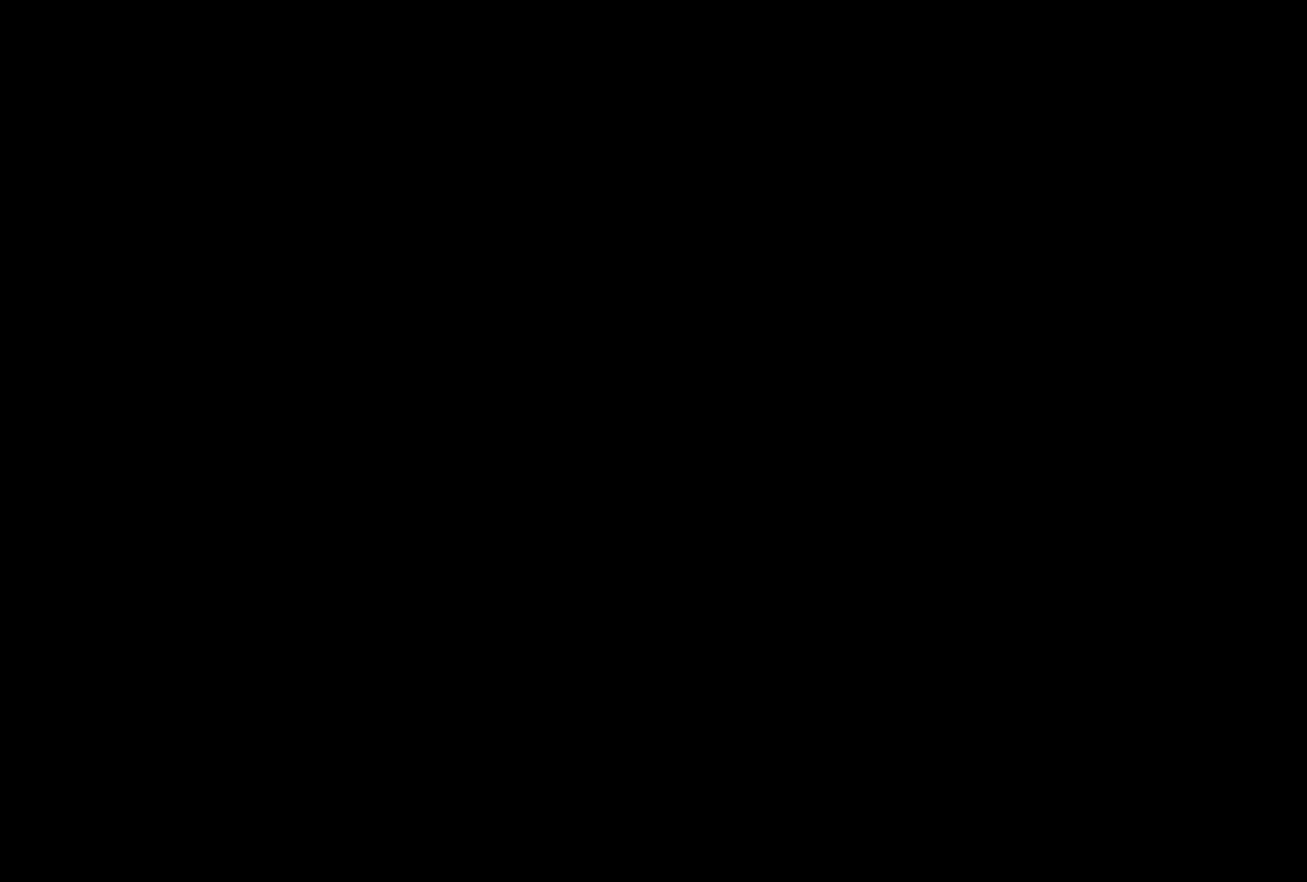
{"buttons": ["DPAD_LEFT"], "events": []}
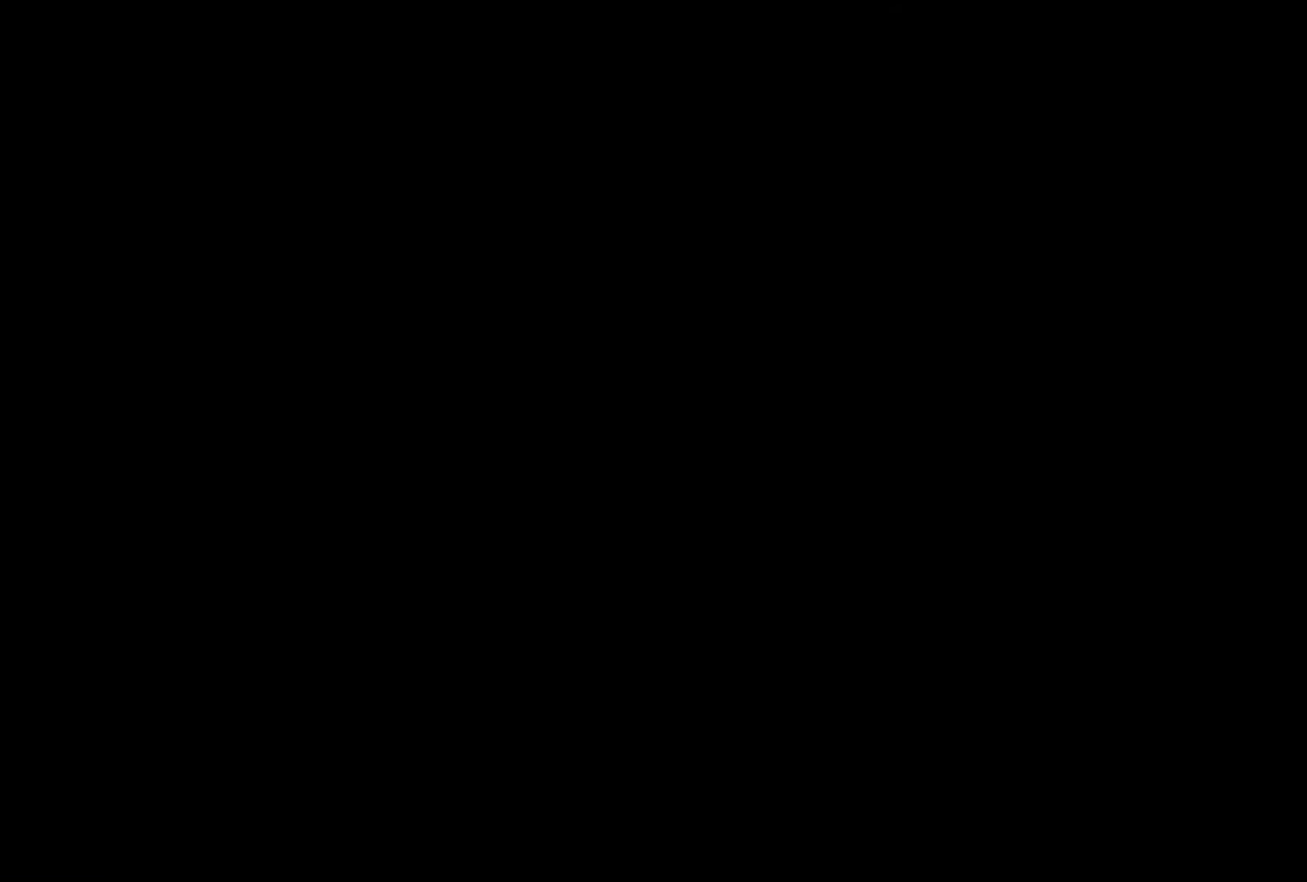
{"buttons": ["DPAD_LEFT"], "events": [[367, "CROSS", "down"], [467, "CROSS", "up"]]}
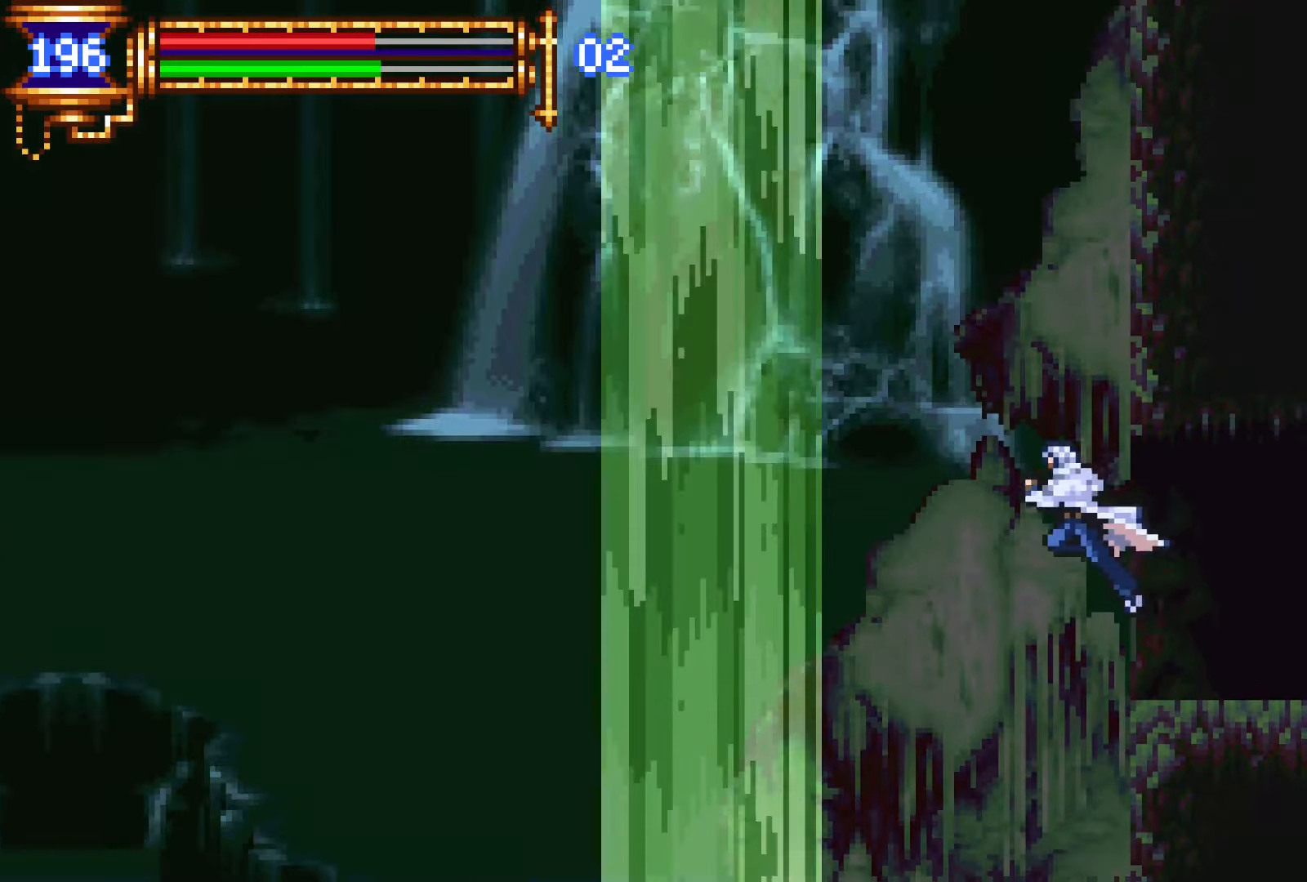
{"buttons": ["L1", "DPAD_UP", "DPAD_LEFT"], "events": [[50, "CROSS", "down"], [84, "DPAD_UP", "down"], [117, "L1", "down"], [234, "CROSS", "up"]]}